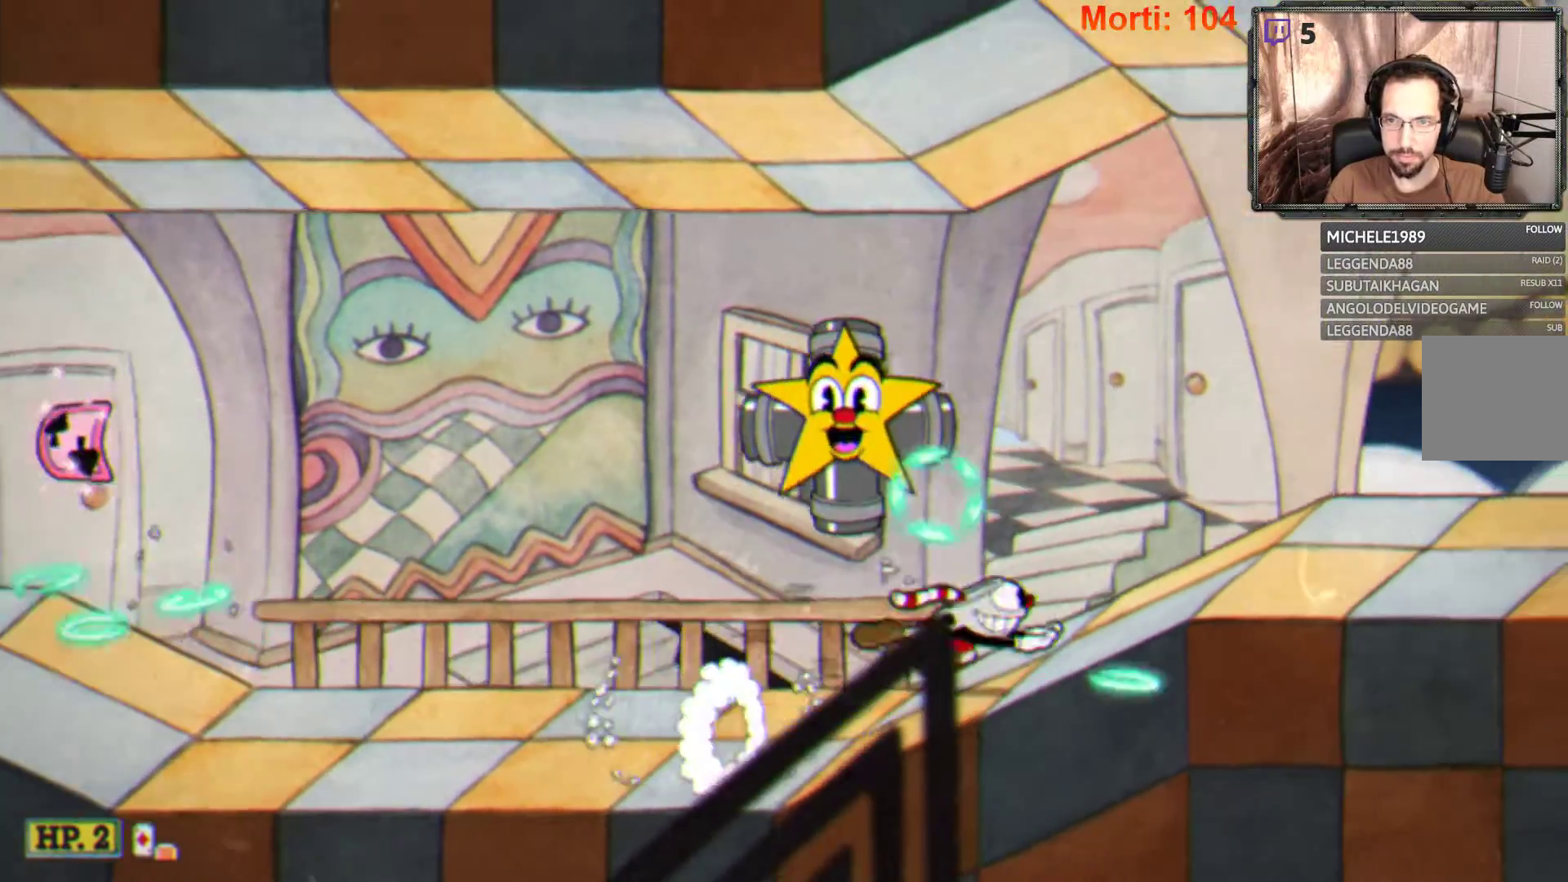
Gameplay with a controller (Xbox layout); each line is a JSON object with the inputs held at the frame after it. "events" lists button and stick changes between this image and that frame as [ms after this image, input, new state], when the widget could be followed in between. Not read: L3 R3.
{"buttons": ["A", "L2"], "left_stick": "right", "right_stick": "center", "events": [[500, "A", "down"]]}
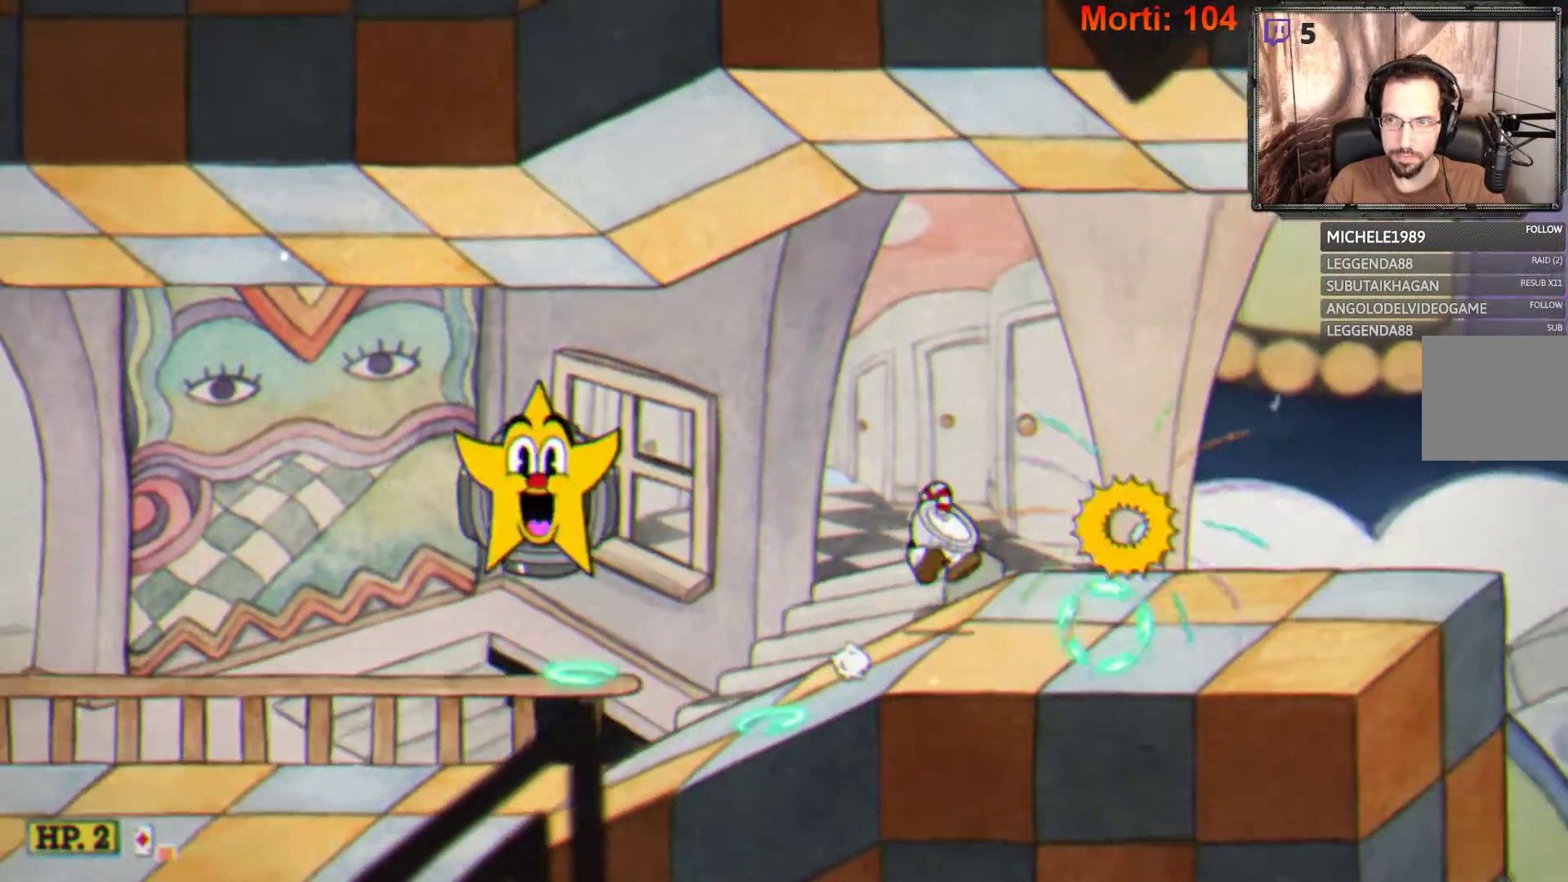
{"buttons": ["L2"], "left_stick": "right", "right_stick": "center", "events": [[67, "left_stick", "left"], [100, "A", "up"], [200, "left_stick", "right"]]}
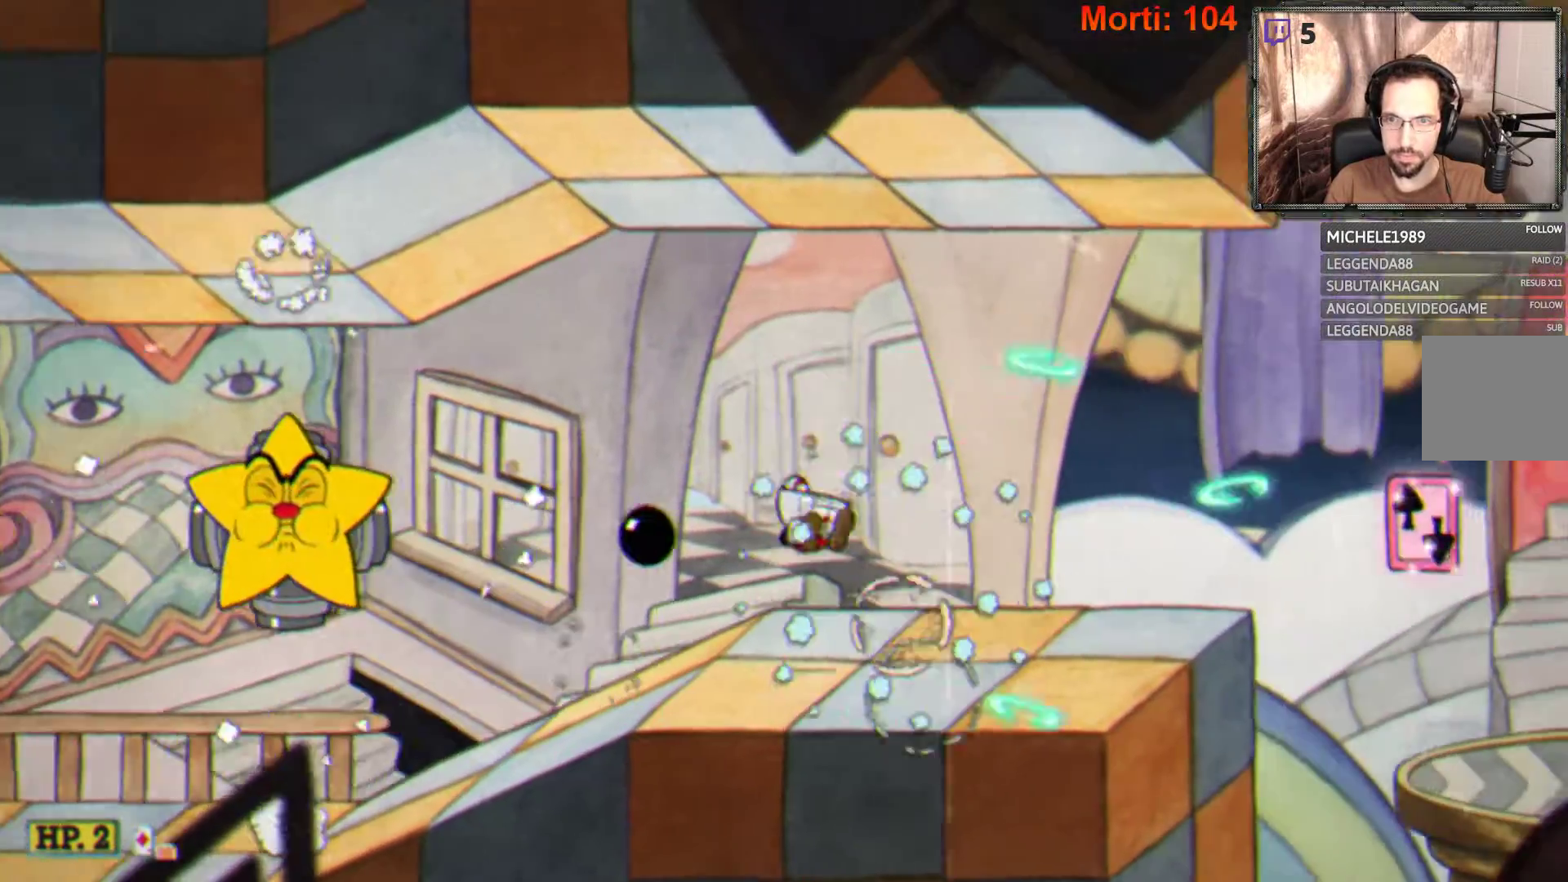
{"buttons": ["L2"], "left_stick": "left", "right_stick": "center", "events": [[267, "A", "down"], [467, "A", "up"], [467, "left_stick", "left"]]}
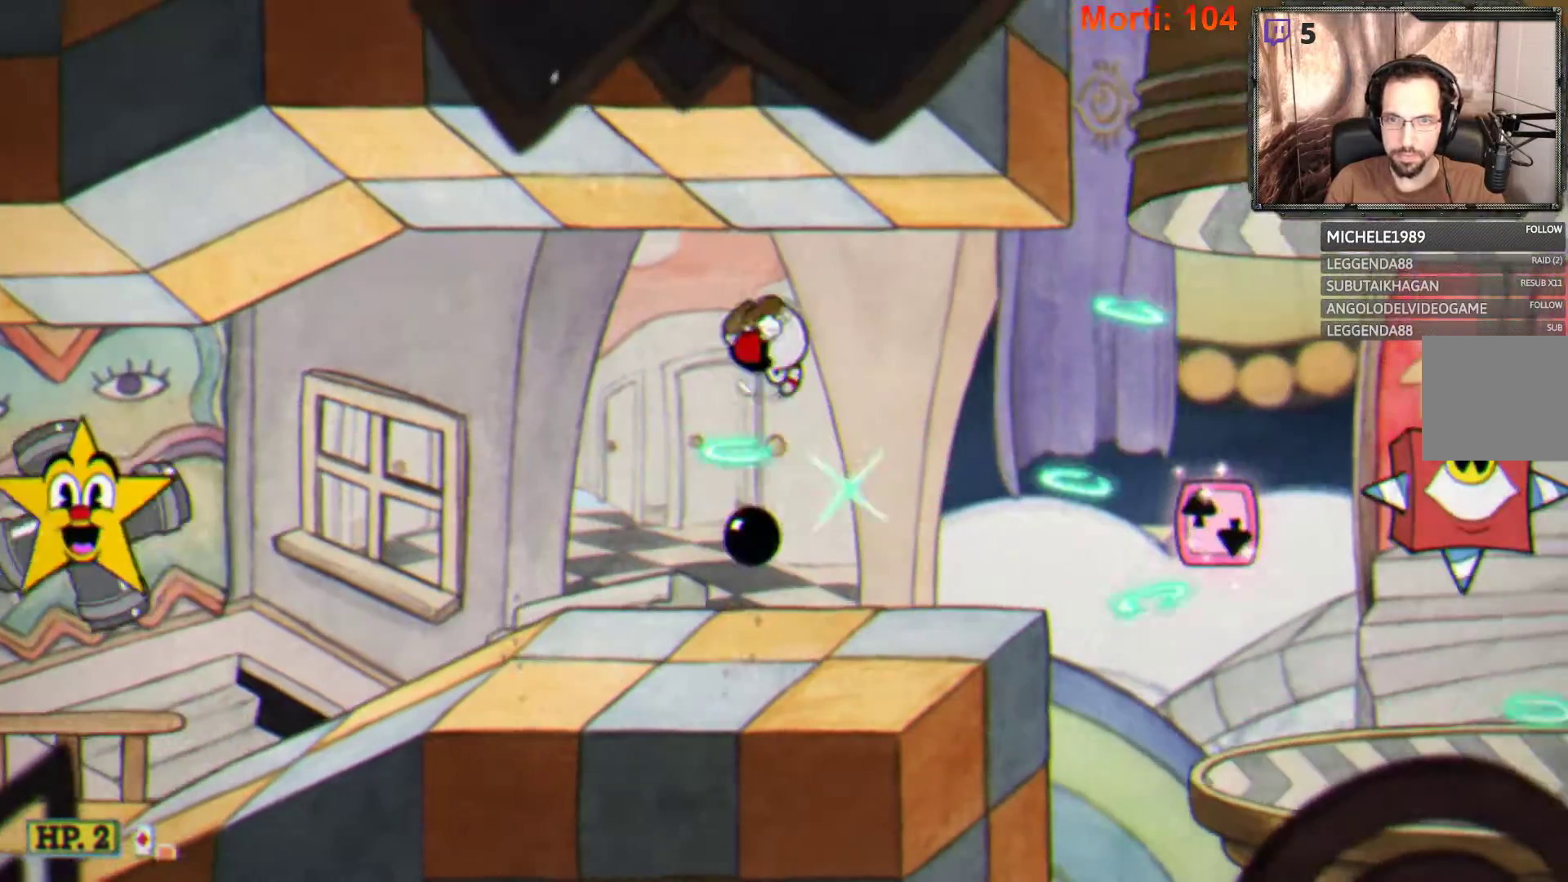
{"buttons": ["L2"], "left_stick": "right", "right_stick": "center", "events": [[267, "left_stick", "center"], [333, "left_stick", "right"]]}
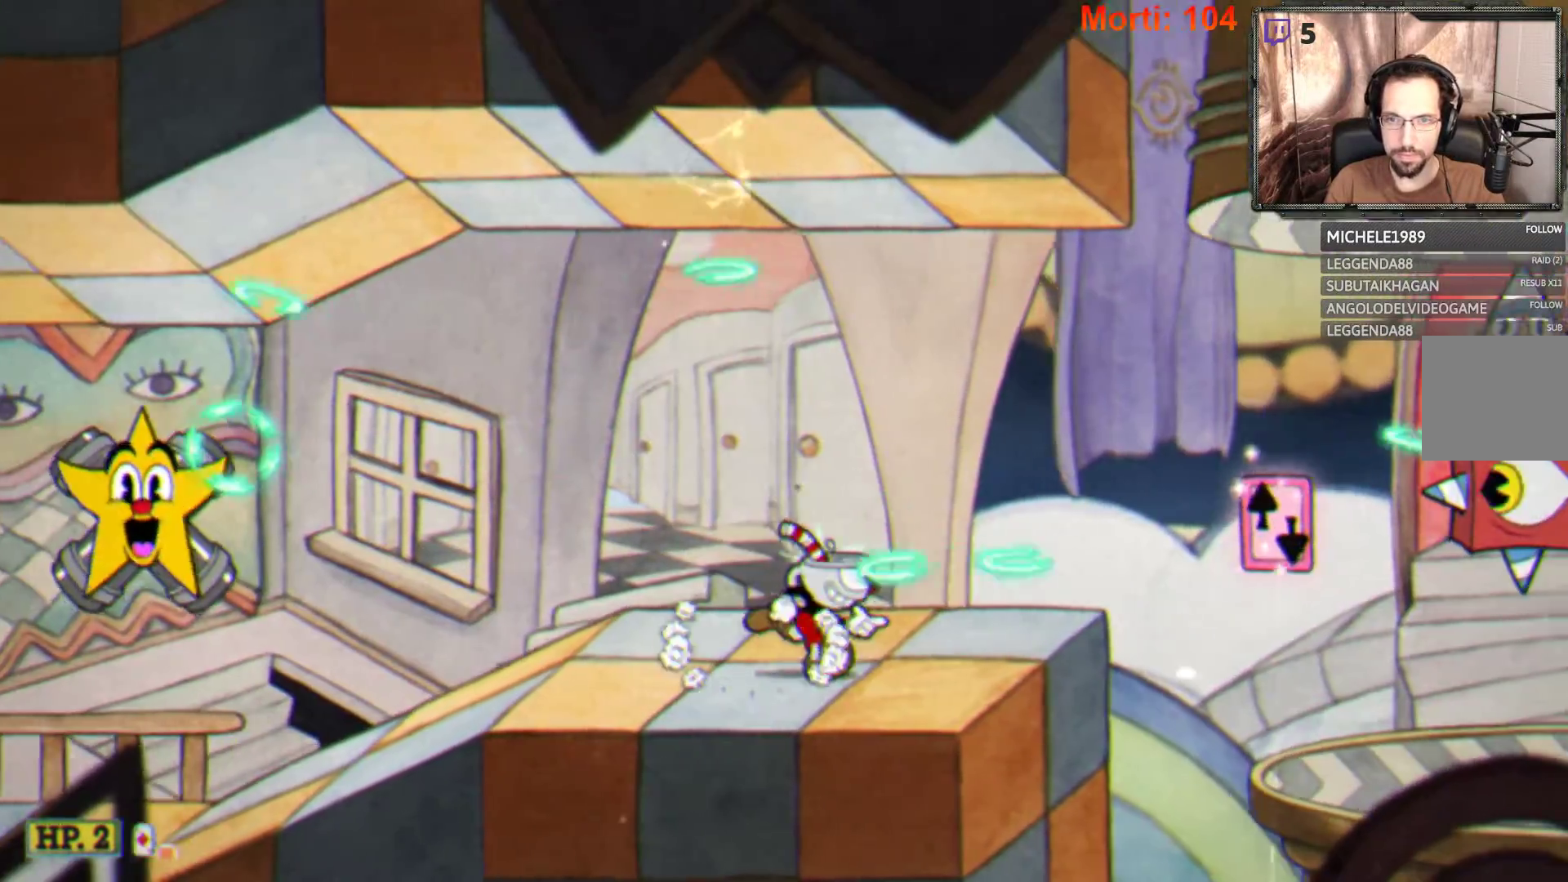
{"buttons": ["L2"], "left_stick": "right", "right_stick": "center", "events": []}
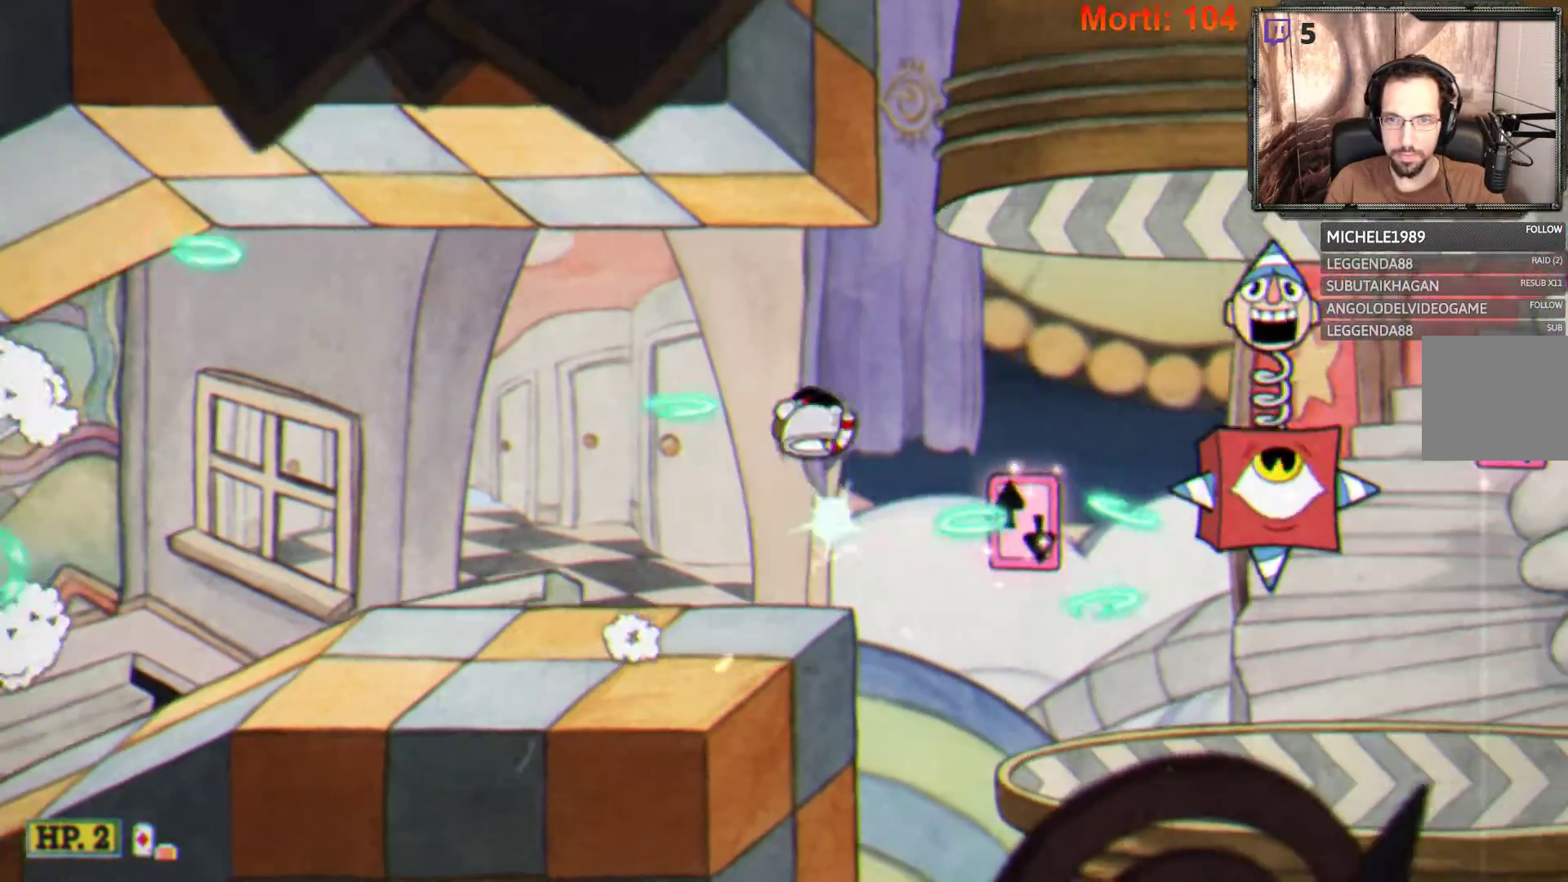
{"buttons": ["L2"], "left_stick": "right", "right_stick": "center", "events": []}
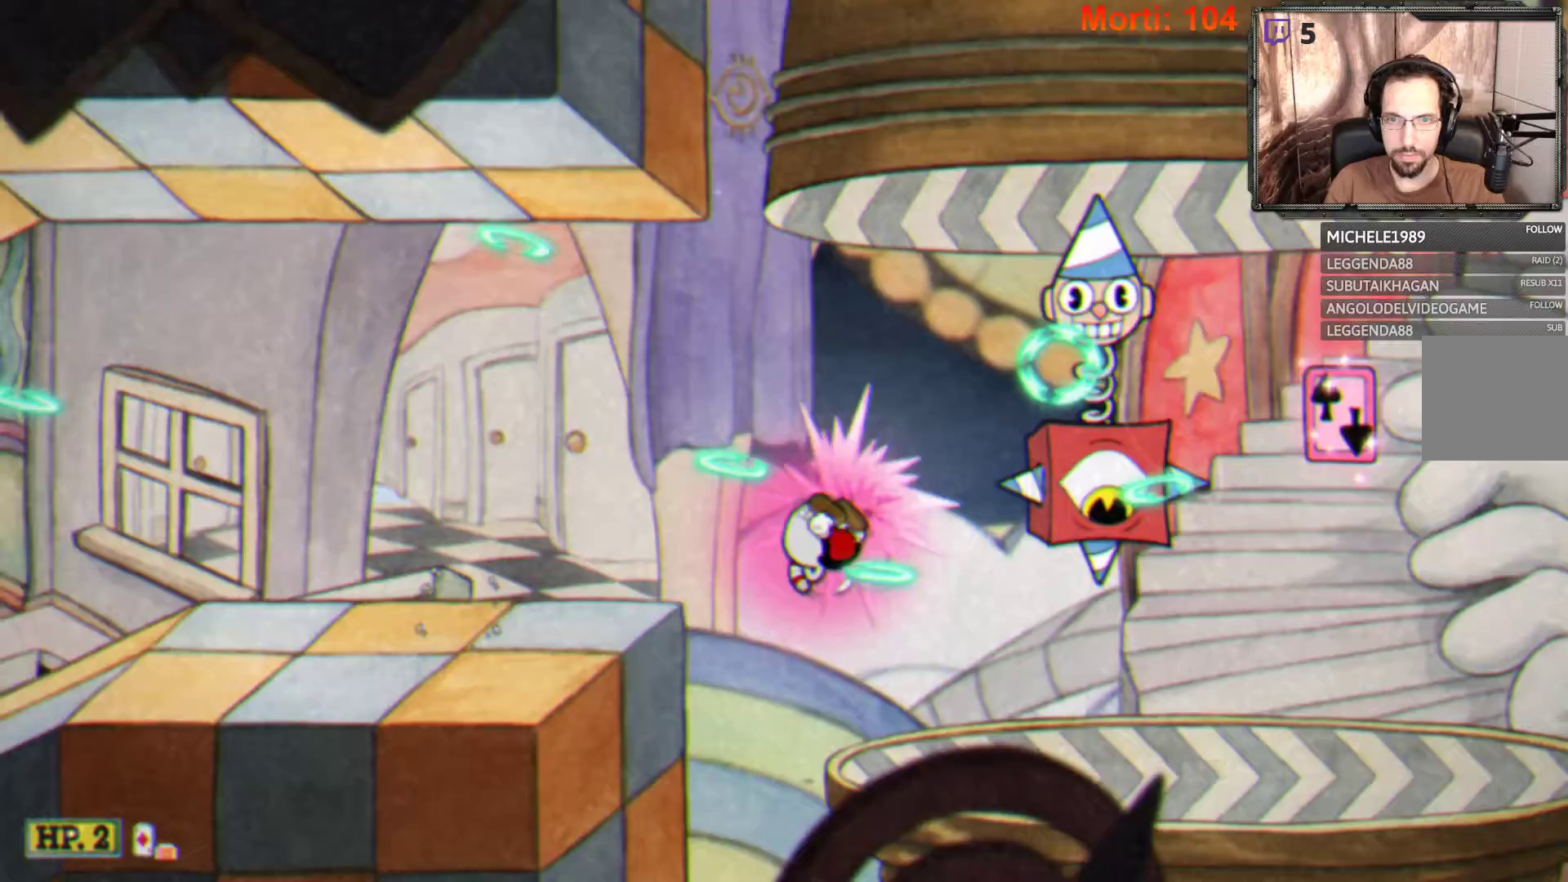
{"buttons": ["L2"], "left_stick": "center", "right_stick": "center", "events": [[467, "left_stick", "center"]]}
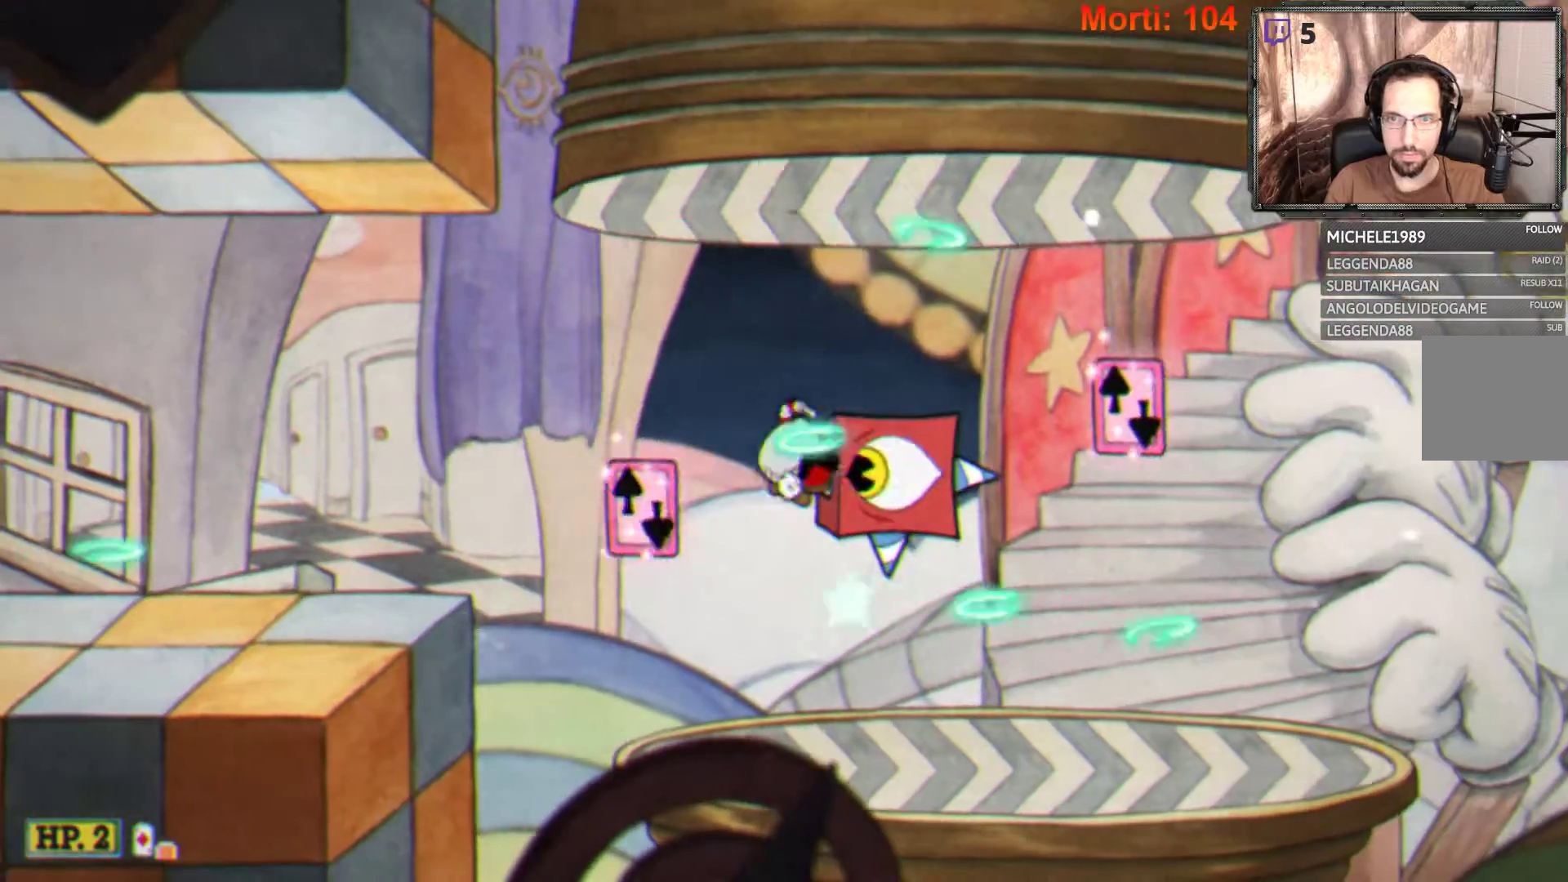
{"buttons": ["A", "L2"], "left_stick": "right", "right_stick": "center", "events": [[133, "left_stick", "right"], [467, "A", "down"]]}
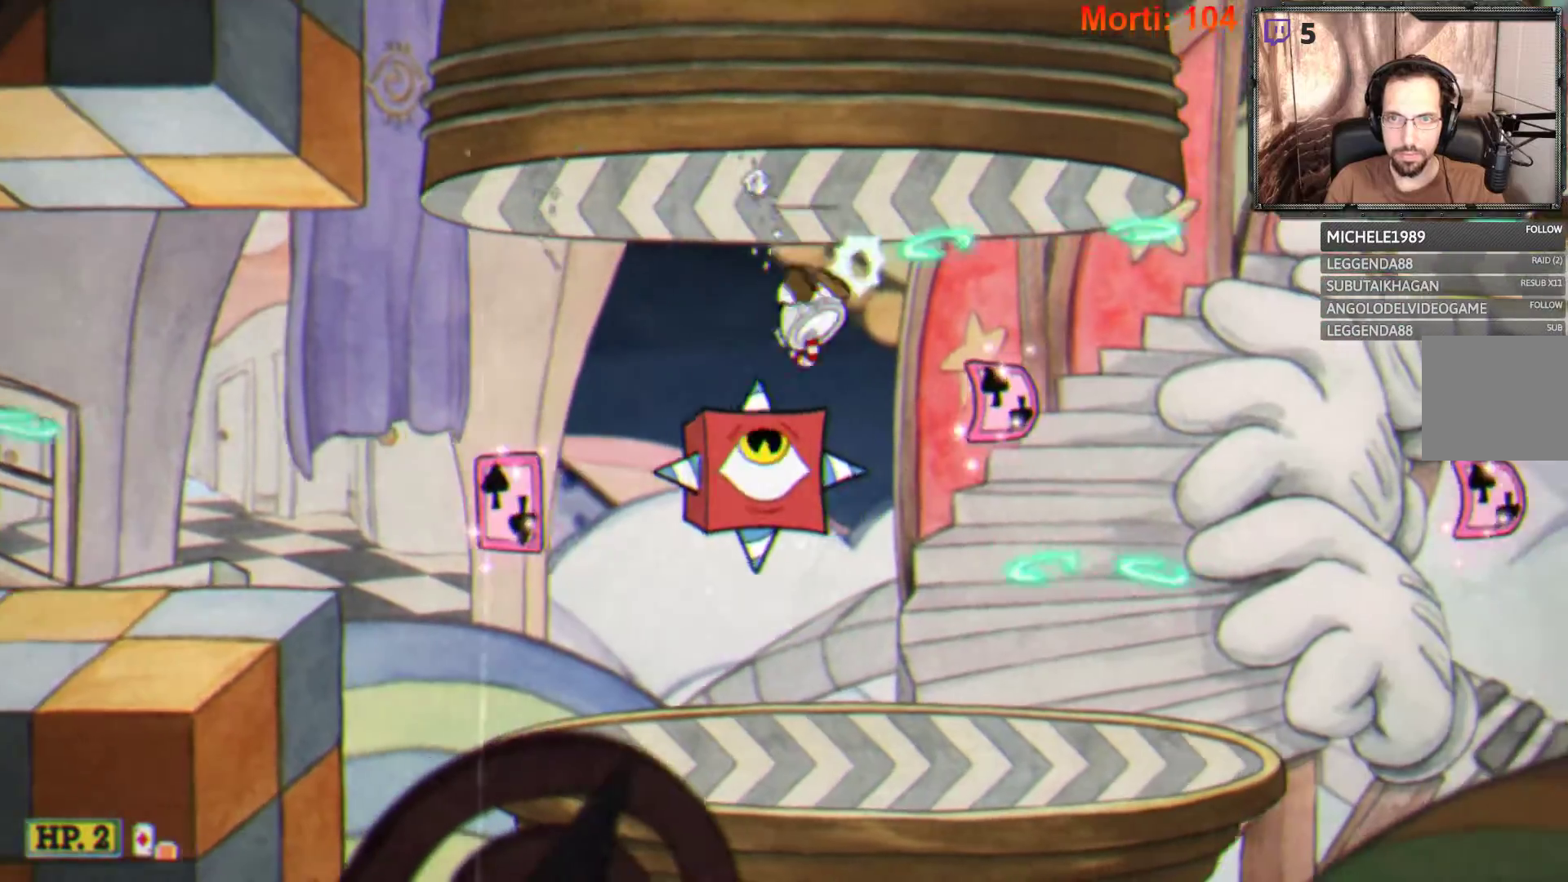
{"buttons": ["L2"], "left_stick": "right", "right_stick": "center", "events": [[67, "A", "up"], [400, "left_stick", "center"], [467, "left_stick", "right"]]}
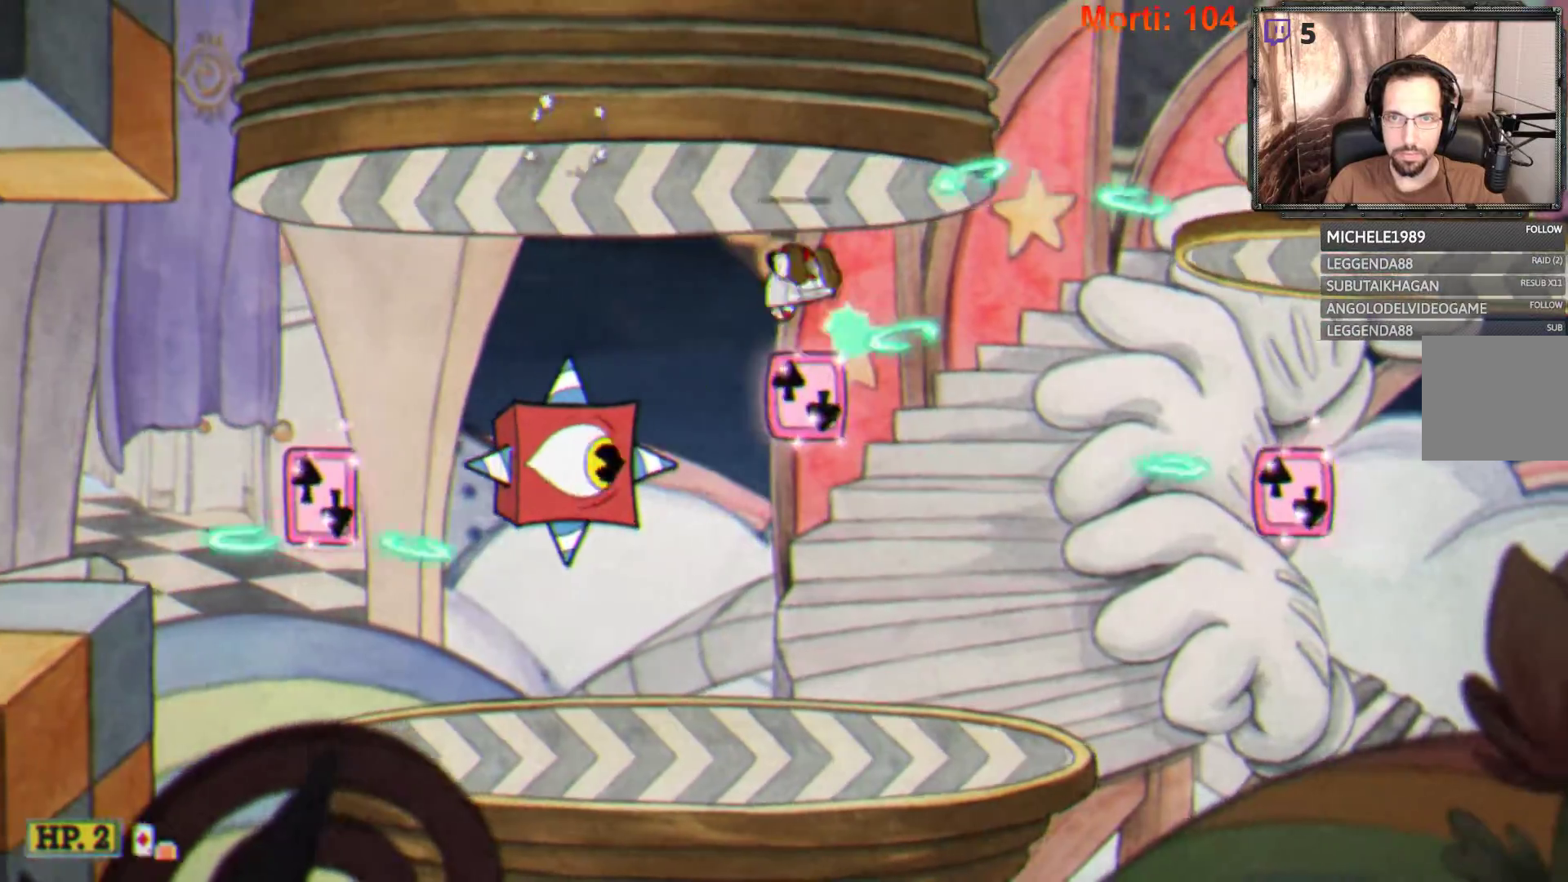
{"buttons": ["L2"], "left_stick": "right", "right_stick": "center", "events": [[133, "A", "down"], [233, "A", "up"], [367, "B", "down"], [467, "B", "up"]]}
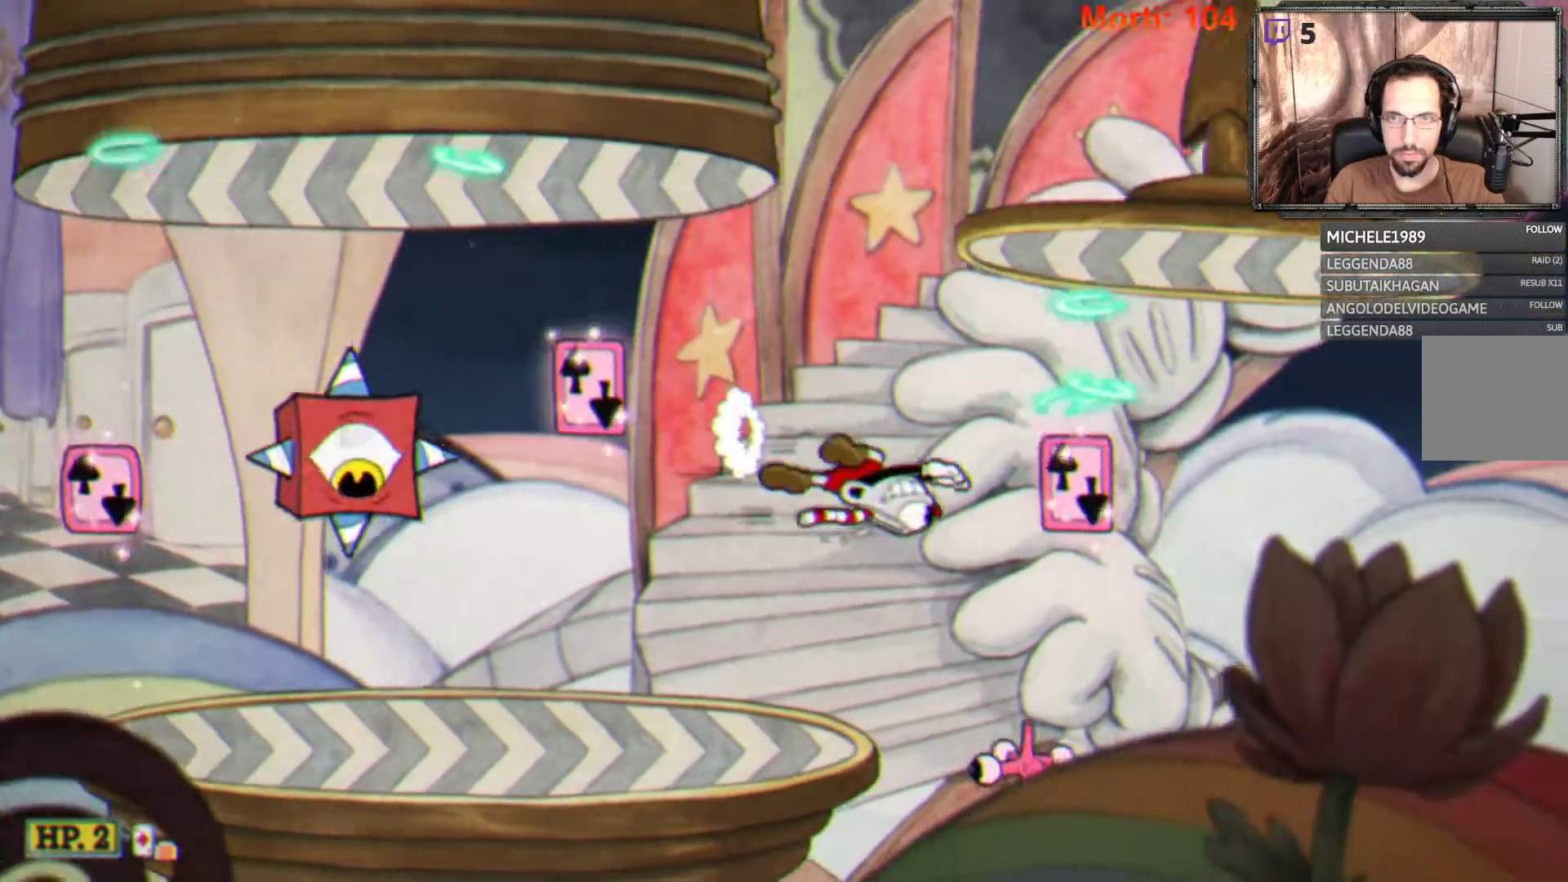
{"buttons": ["L2"], "left_stick": "right", "right_stick": "center", "events": []}
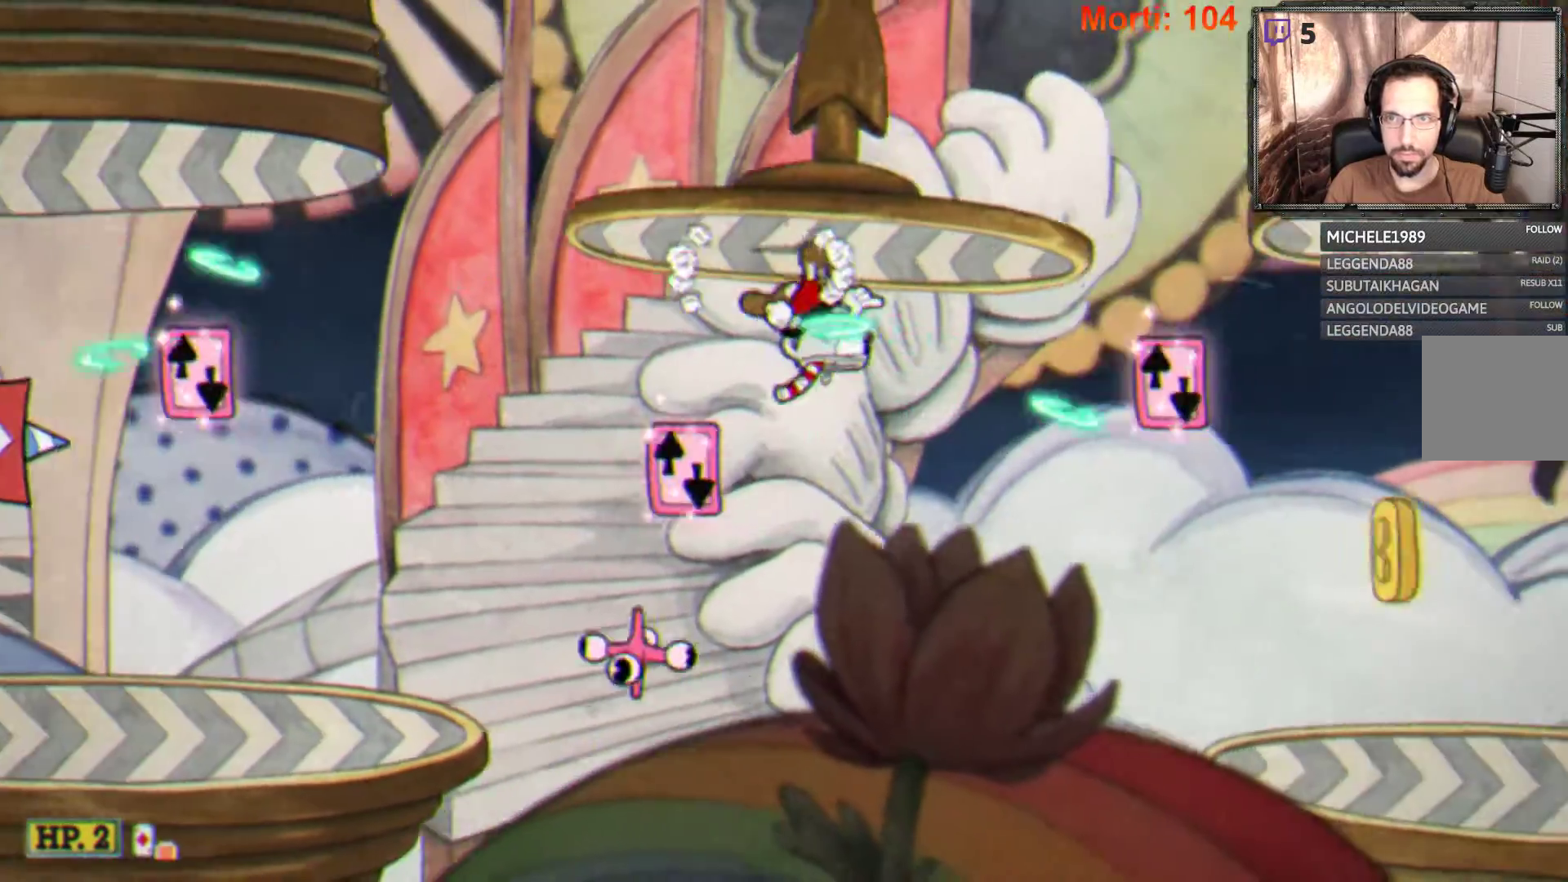
{"buttons": ["L2"], "left_stick": "down-right", "right_stick": "center", "events": [[400, "R2", "down"], [400, "left_stick", "center"], [500, "R2", "up"], [500, "left_stick", "down-right"]]}
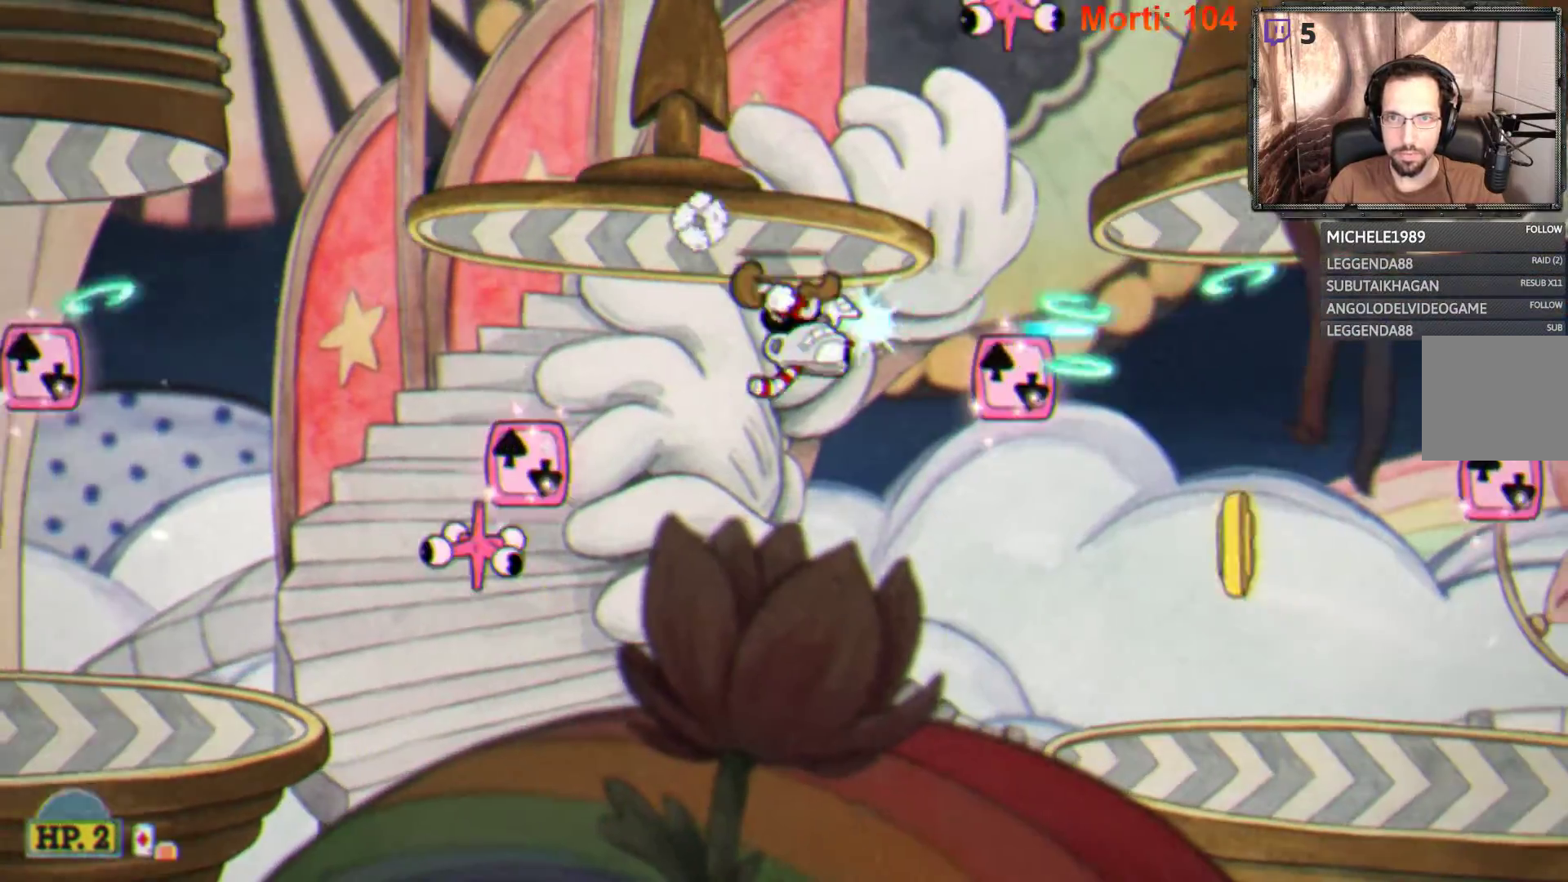
{"buttons": ["L2"], "left_stick": "right", "right_stick": "center", "events": [[33, "left_stick", "right"], [100, "A", "down"], [233, "A", "up"], [400, "B", "down"], [500, "B", "up"]]}
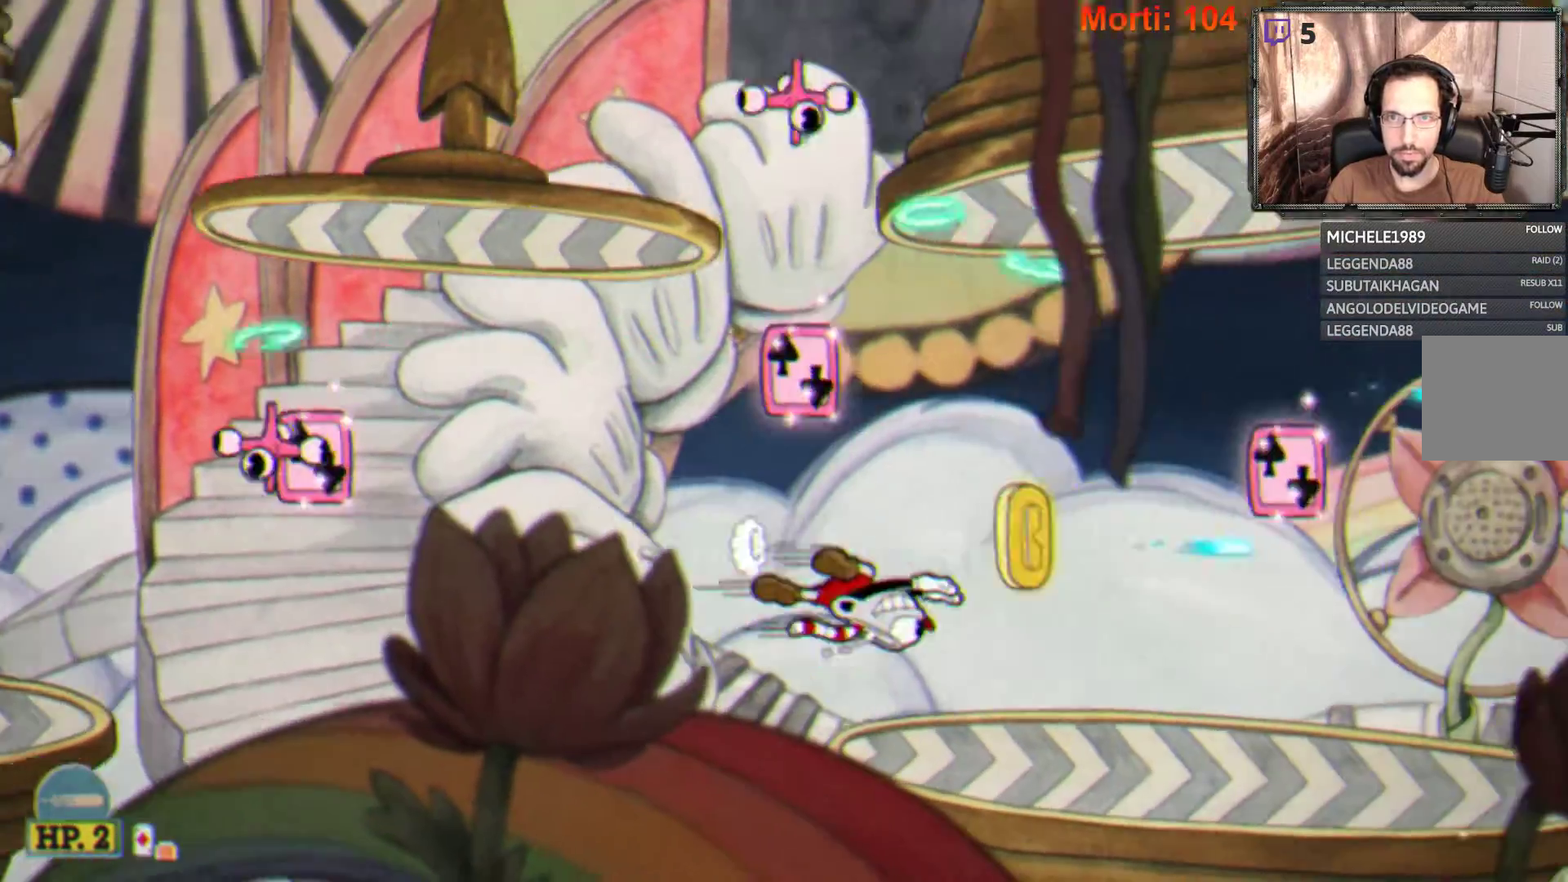
{"buttons": ["L2"], "left_stick": "right", "right_stick": "center", "events": []}
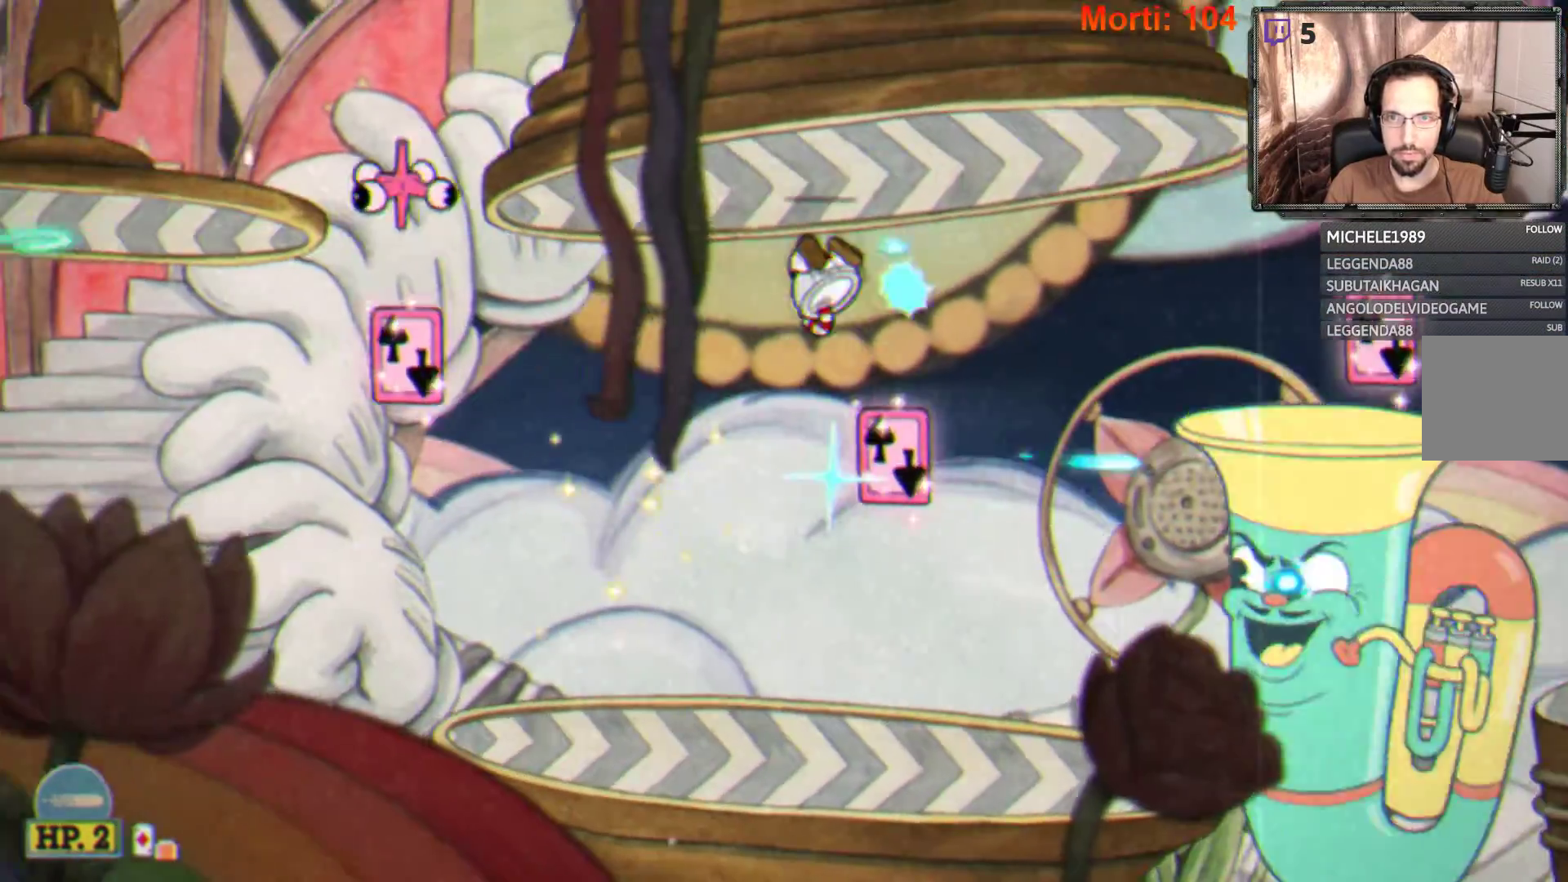
{"buttons": ["L2"], "left_stick": "left", "right_stick": "center", "events": [[200, "left_stick", "center"], [367, "left_stick", "left"]]}
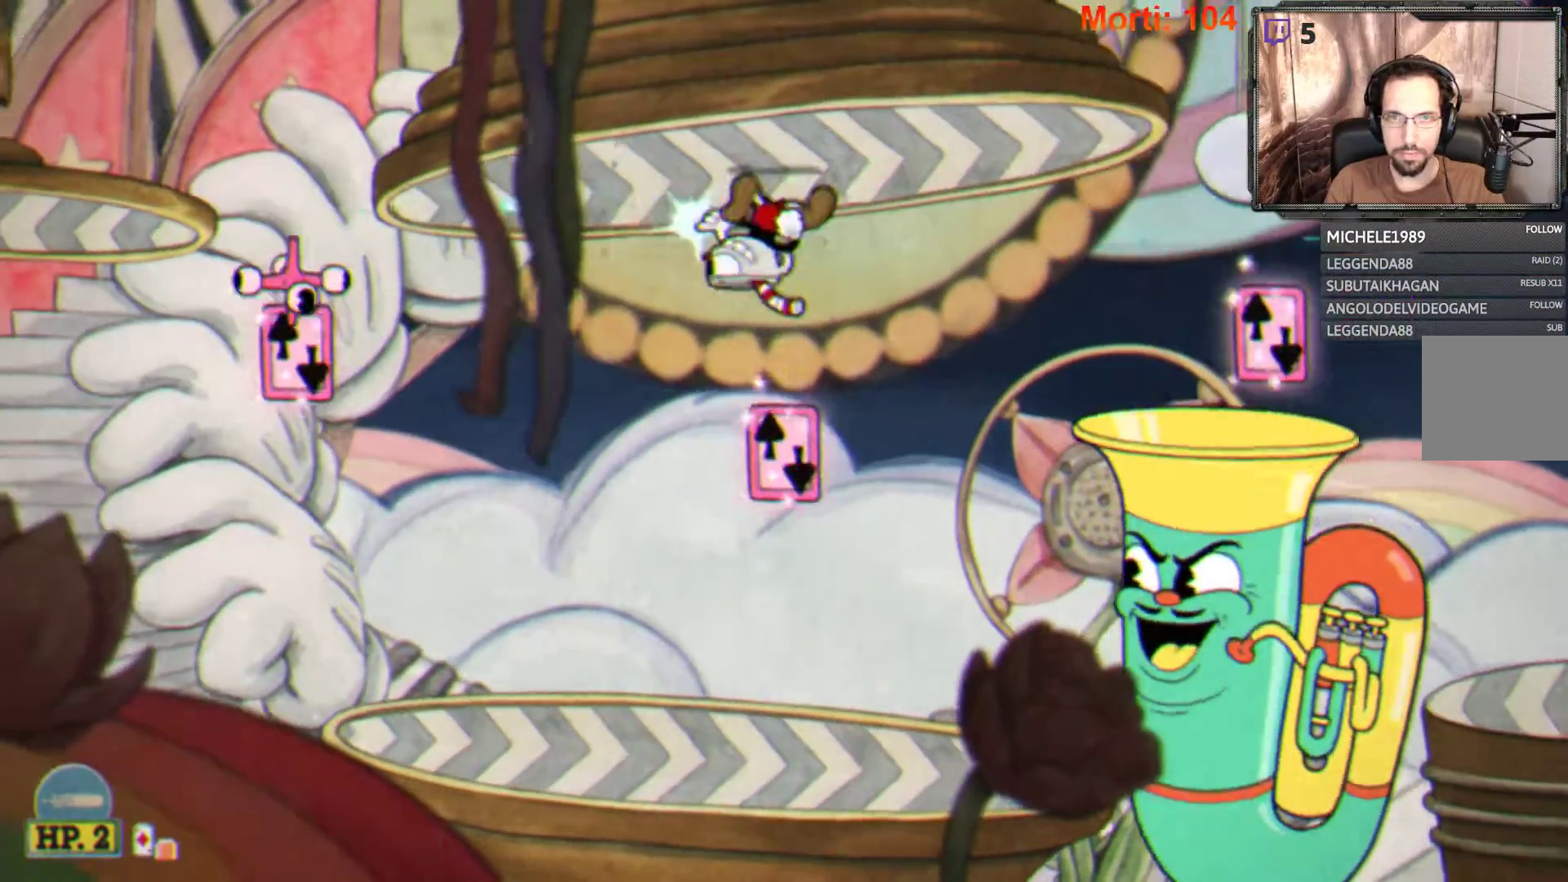
{"buttons": ["L2"], "left_stick": "center", "right_stick": "center", "events": [[67, "A", "down"], [100, "A", "up"], [100, "left_stick", "center"]]}
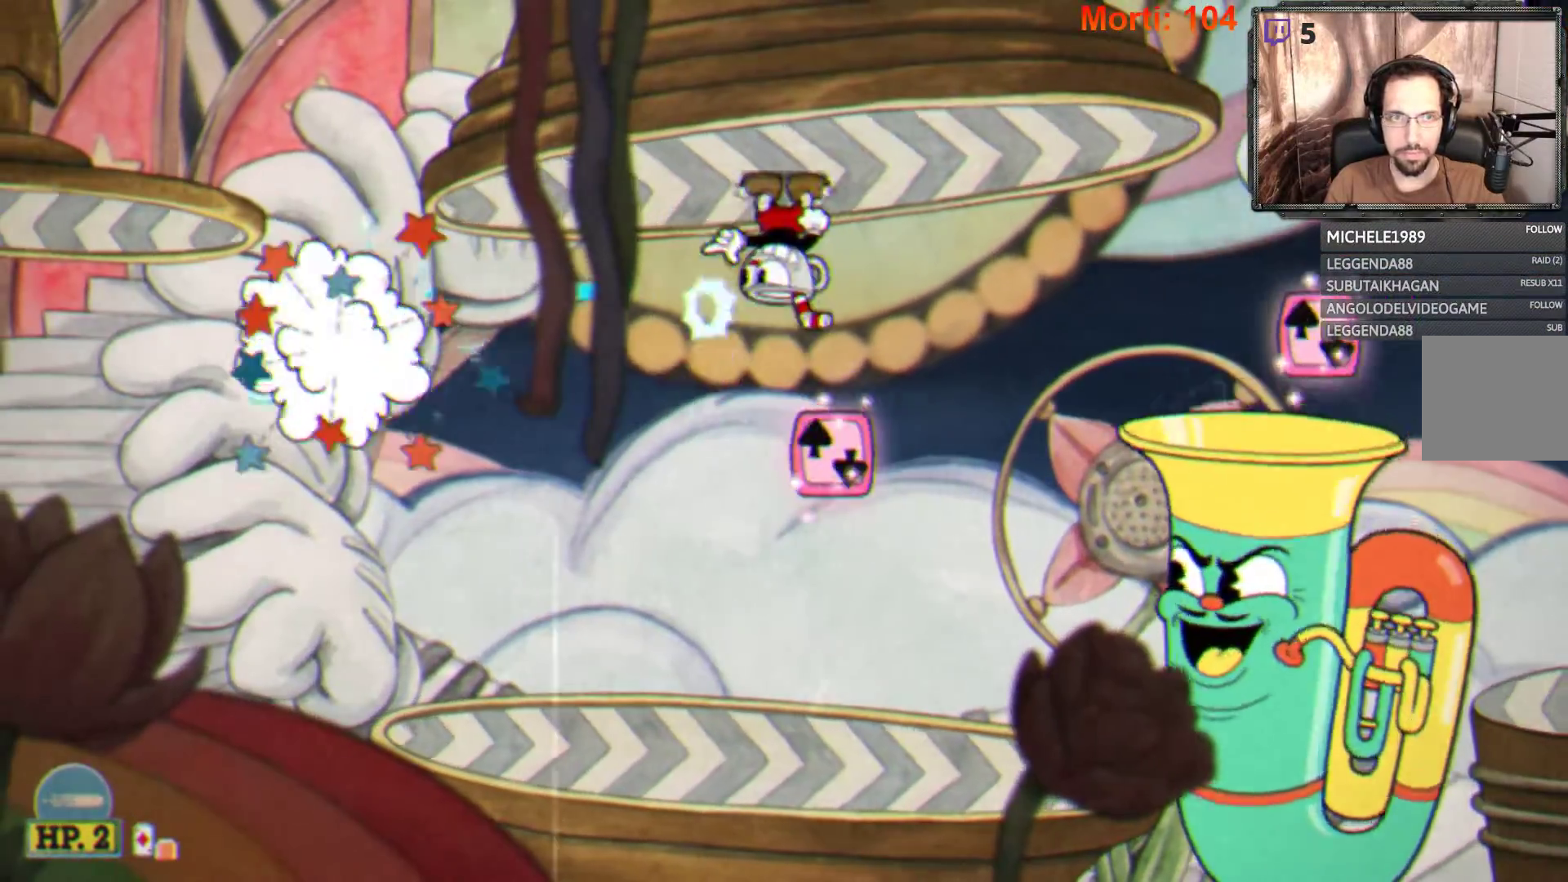
{"buttons": ["L2"], "left_stick": "right", "right_stick": "center", "events": [[267, "left_stick", "left"], [467, "left_stick", "right"]]}
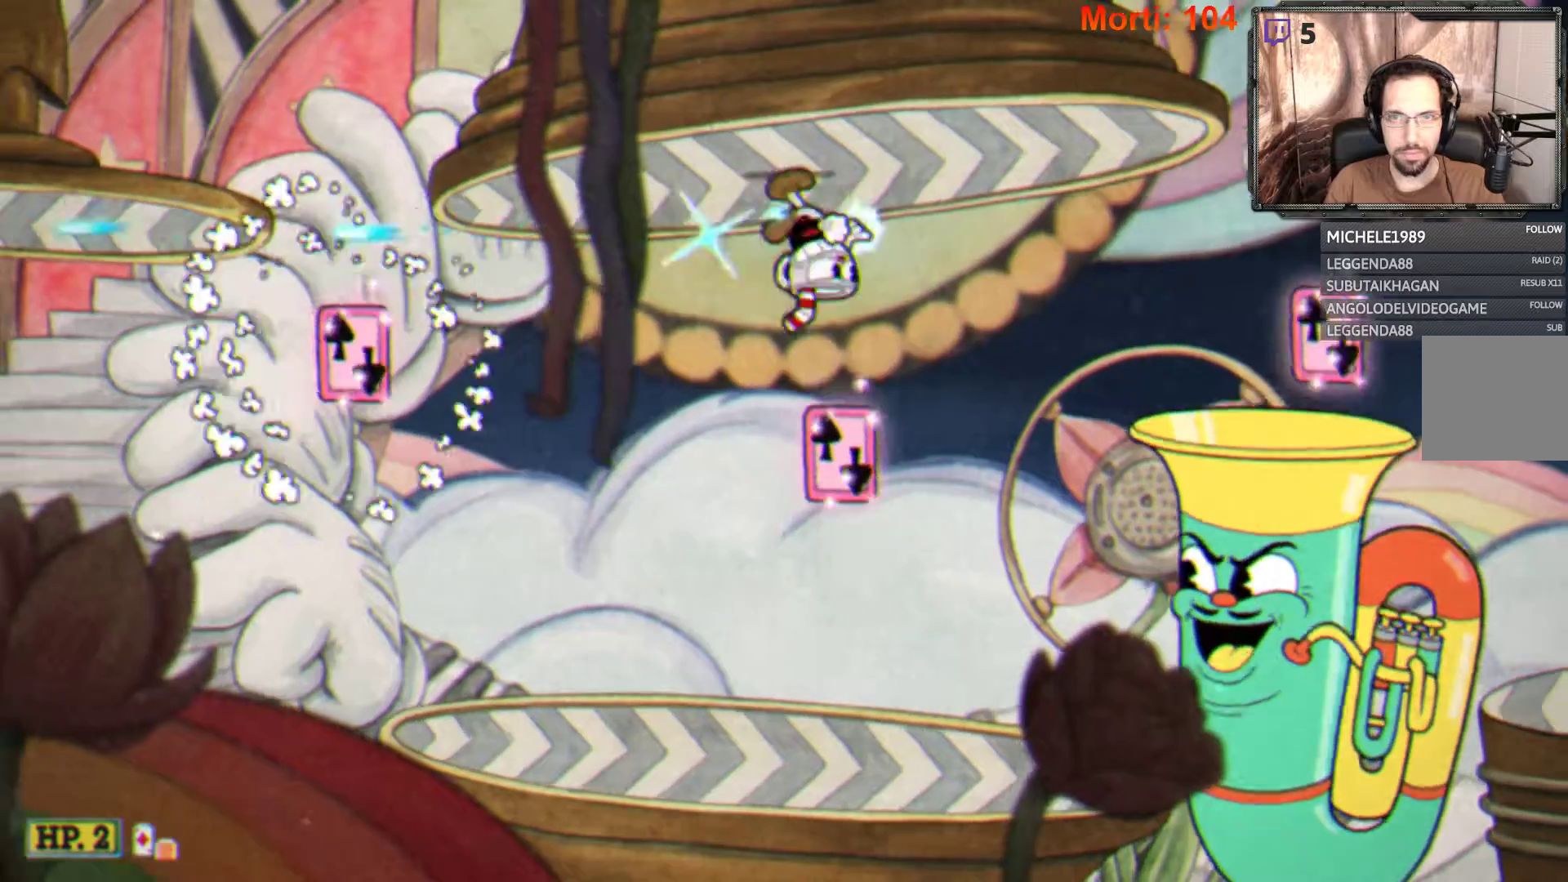
{"buttons": ["L2"], "left_stick": "left", "right_stick": "center", "events": [[100, "left_stick", "center"], [167, "A", "down"], [333, "A", "up"], [433, "left_stick", "left"]]}
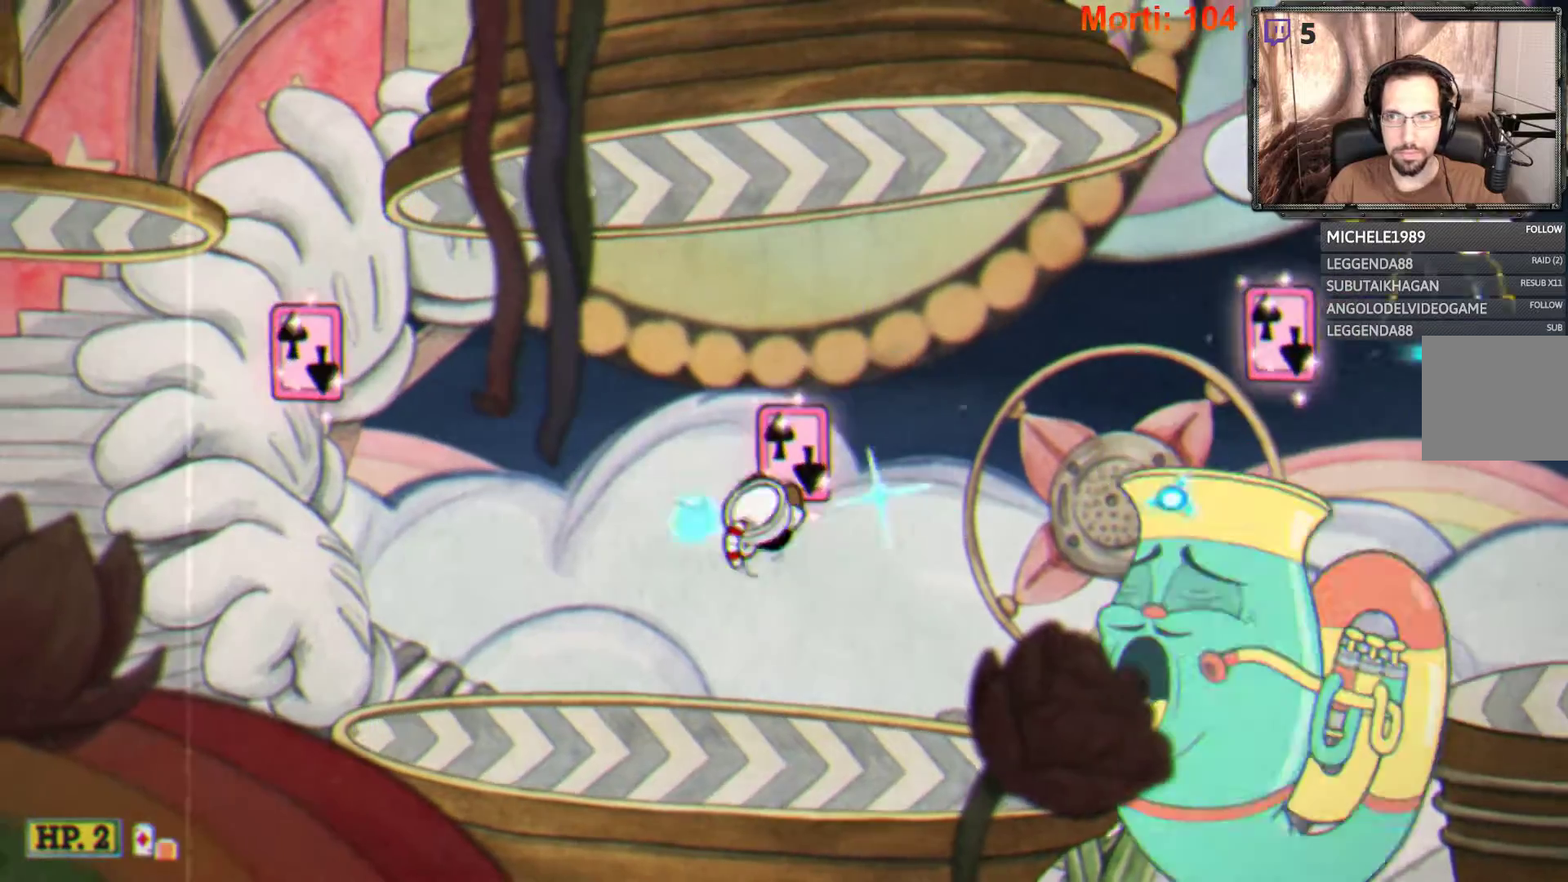
{"buttons": ["L2"], "left_stick": "center", "right_stick": "center", "events": [[400, "left_stick", "right"], [500, "left_stick", "center"]]}
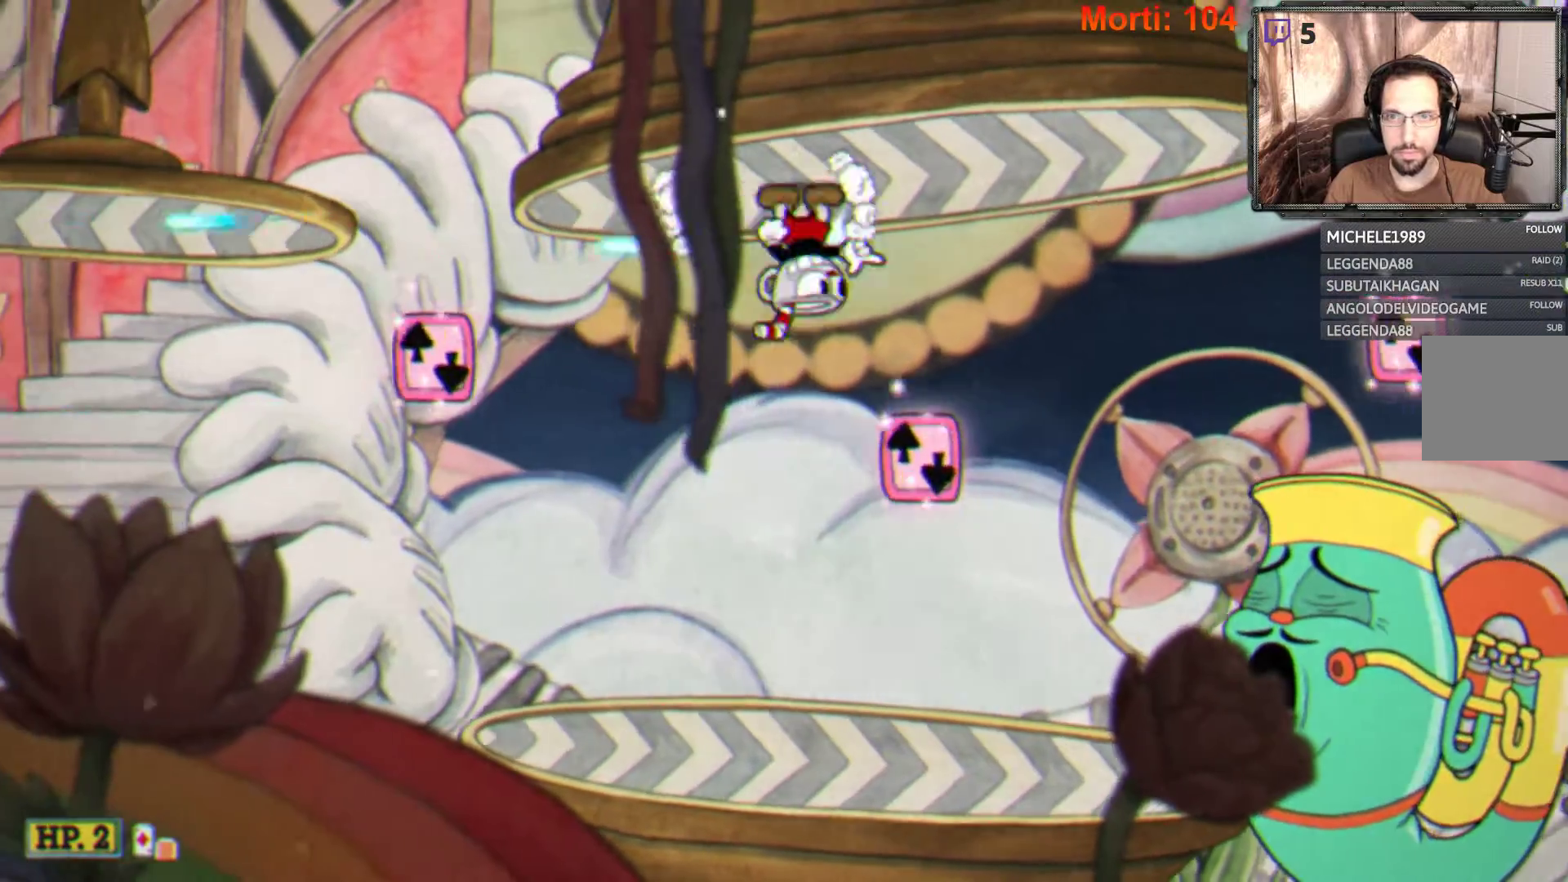
{"buttons": ["L2"], "left_stick": "center", "right_stick": "center", "events": [[33, "A", "down"], [267, "A", "up"]]}
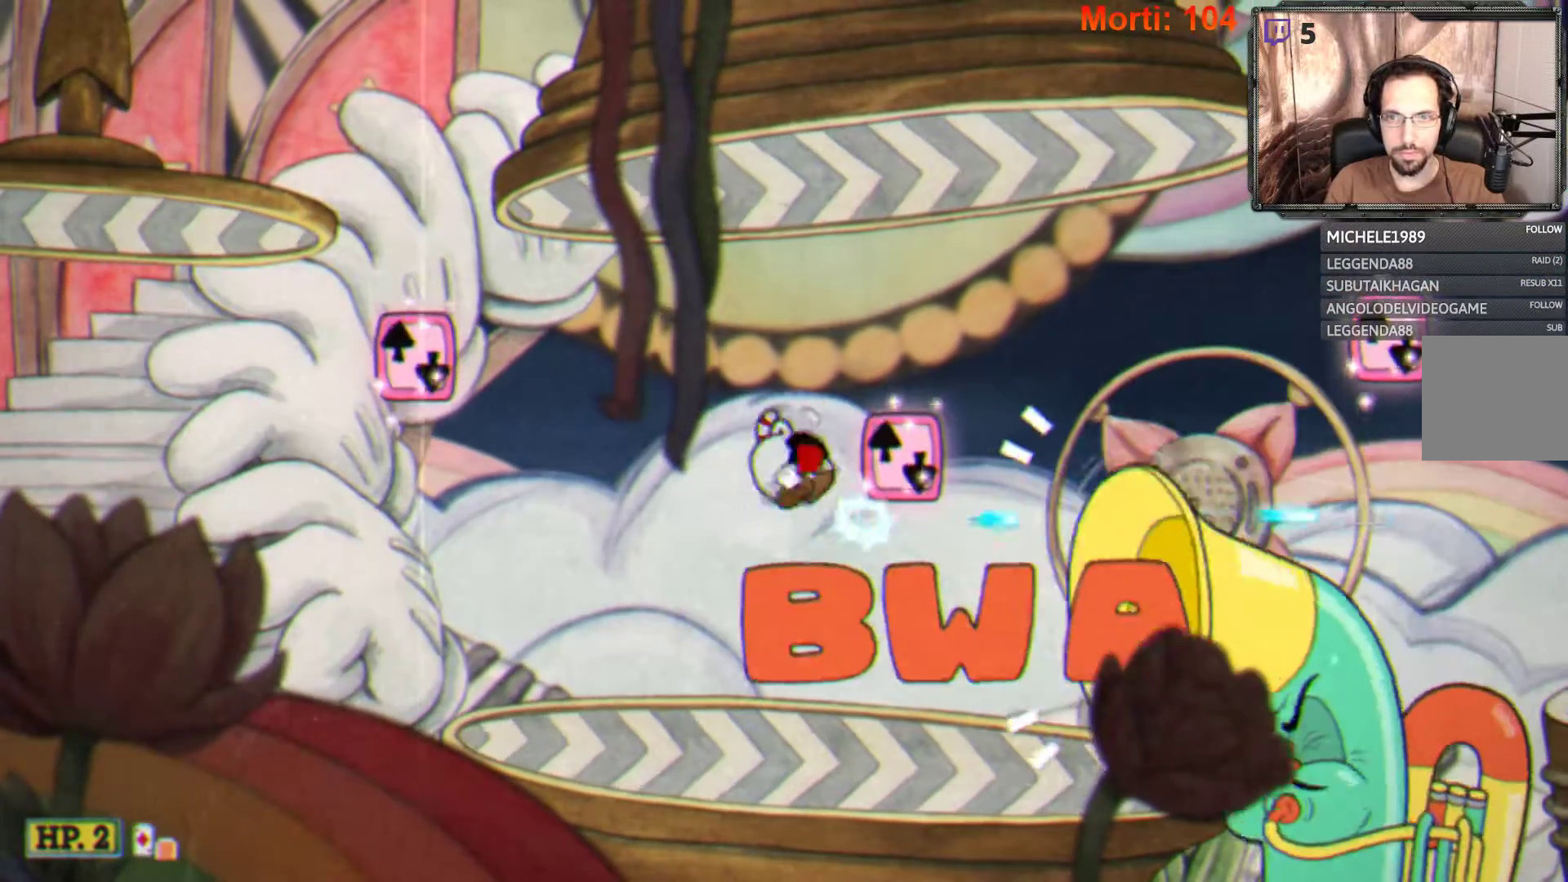
{"buttons": ["L2"], "left_stick": "center", "right_stick": "center", "events": []}
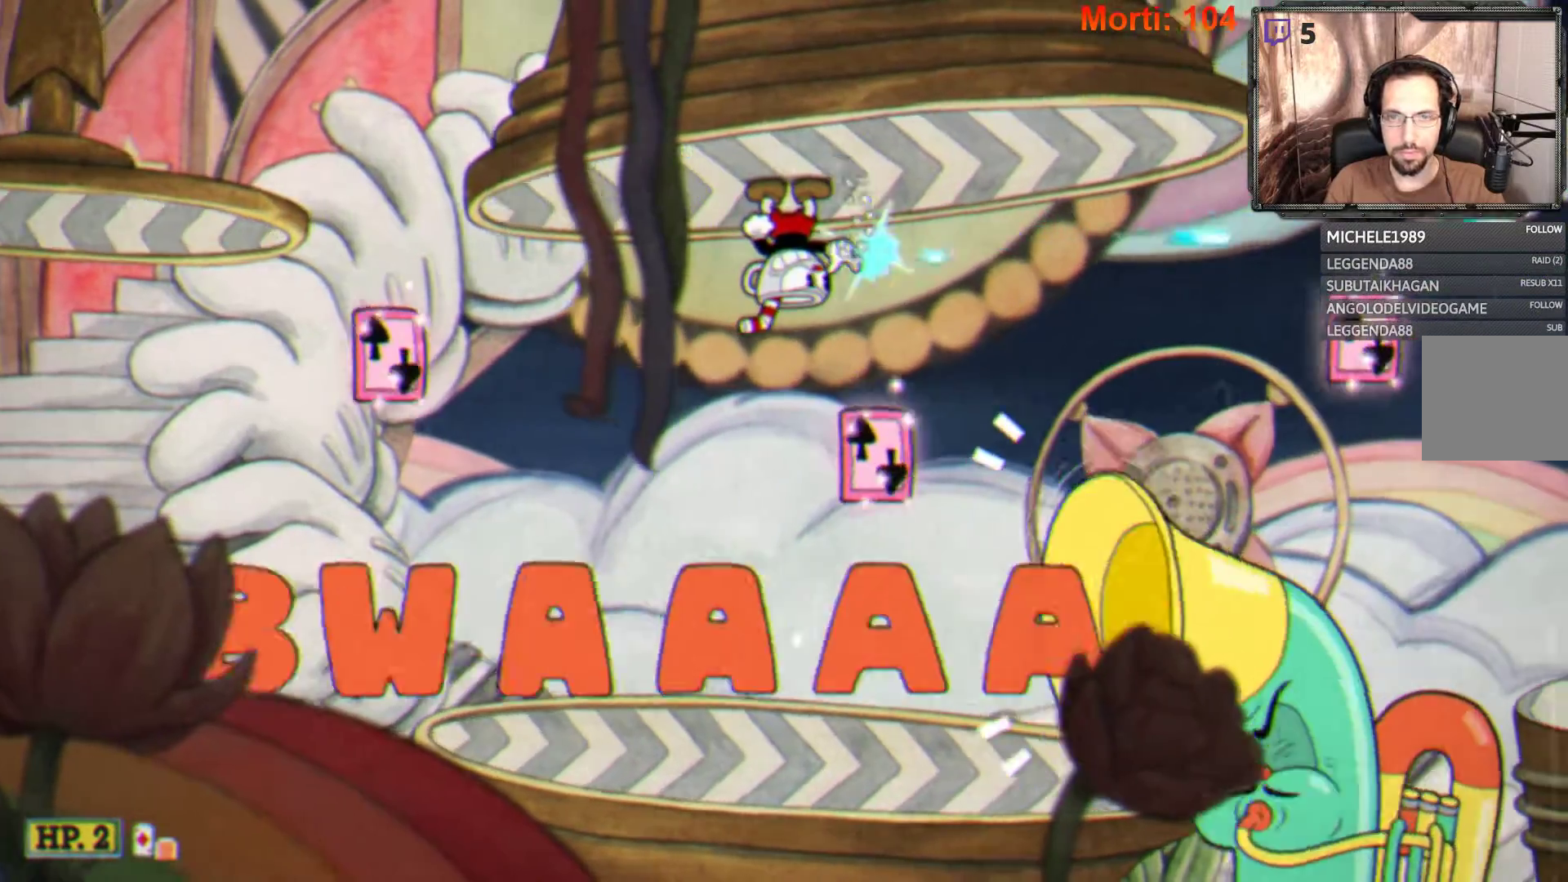
{"buttons": ["L2"], "left_stick": "left", "right_stick": "center", "events": [[433, "left_stick", "left"]]}
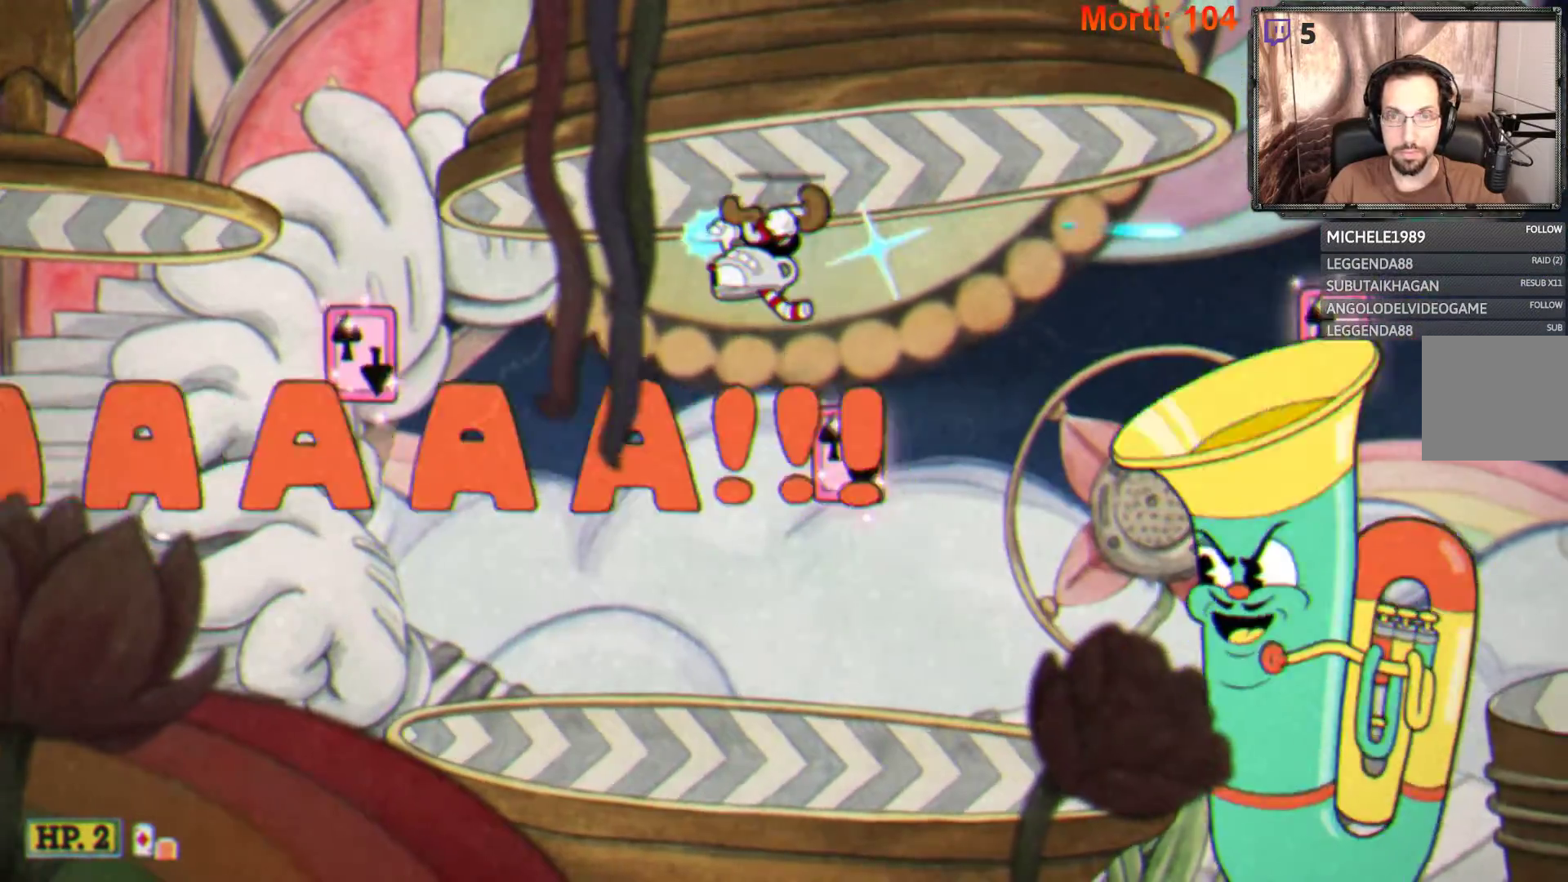
{"buttons": ["L2"], "left_stick": "center", "right_stick": "center", "events": [[267, "left_stick", "center"], [400, "left_stick", "right"], [500, "left_stick", "center"]]}
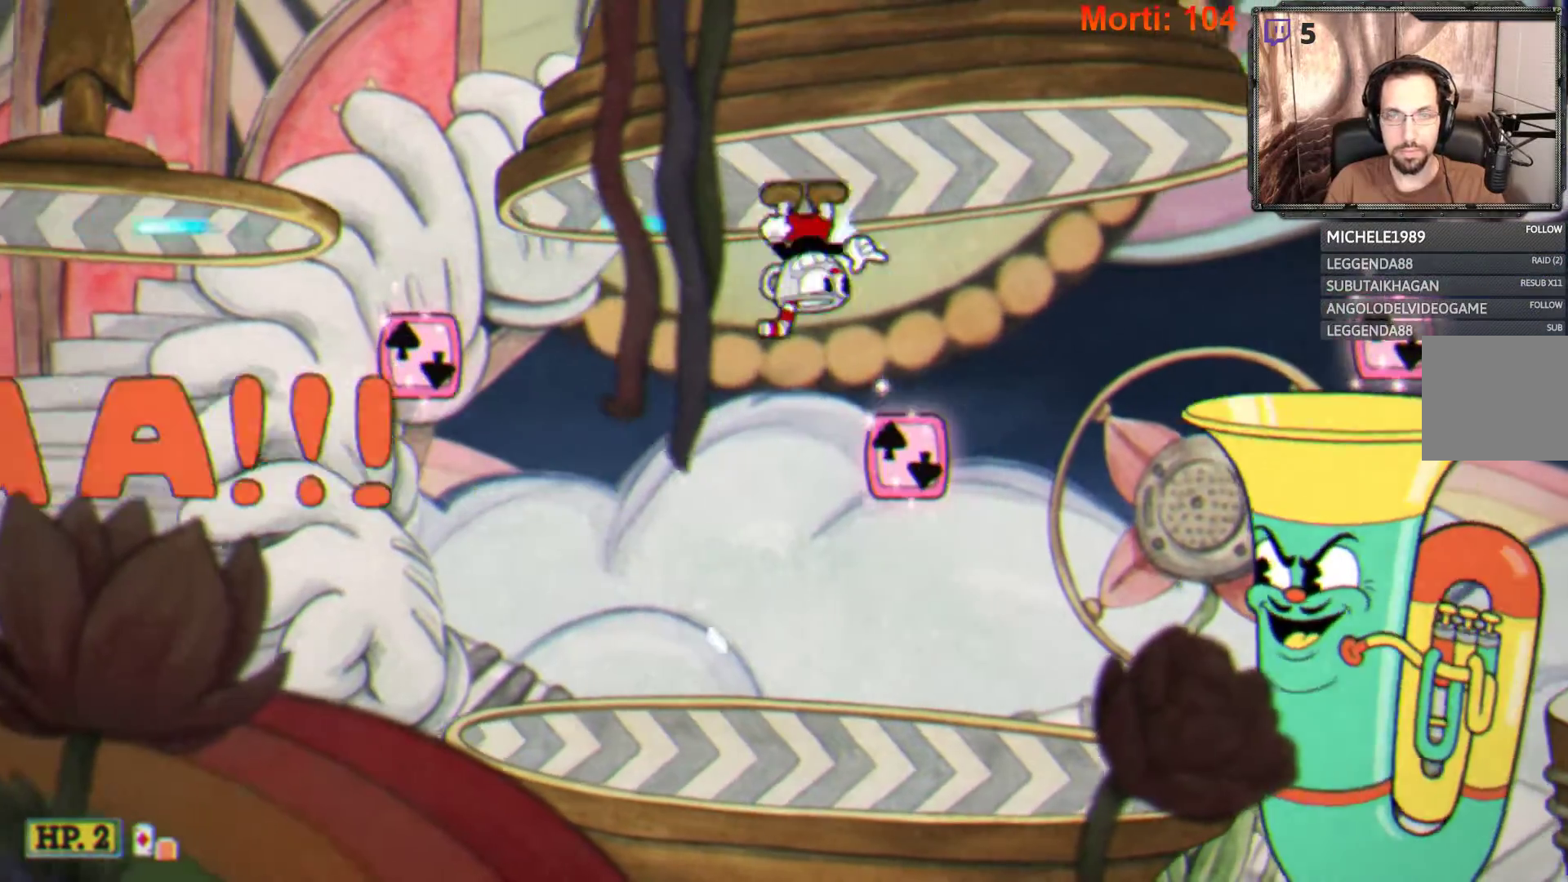
{"buttons": ["L2"], "left_stick": "center", "right_stick": "center", "events": [[33, "A", "down"], [367, "A", "up"]]}
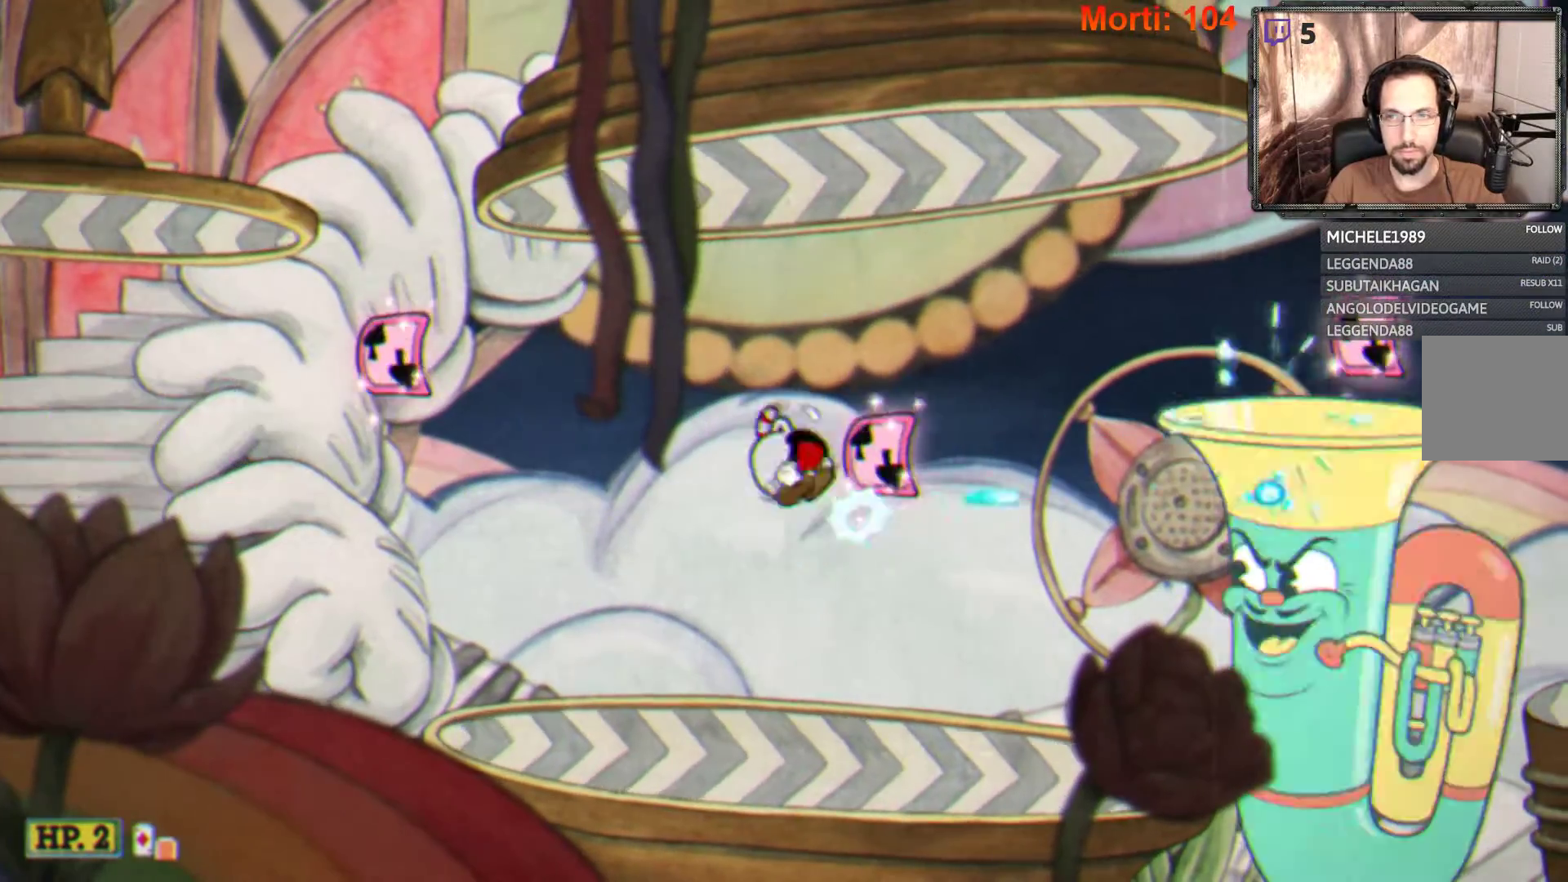
{"buttons": ["A", "L2"], "left_stick": "center", "right_stick": "center", "events": [[200, "A", "down"]]}
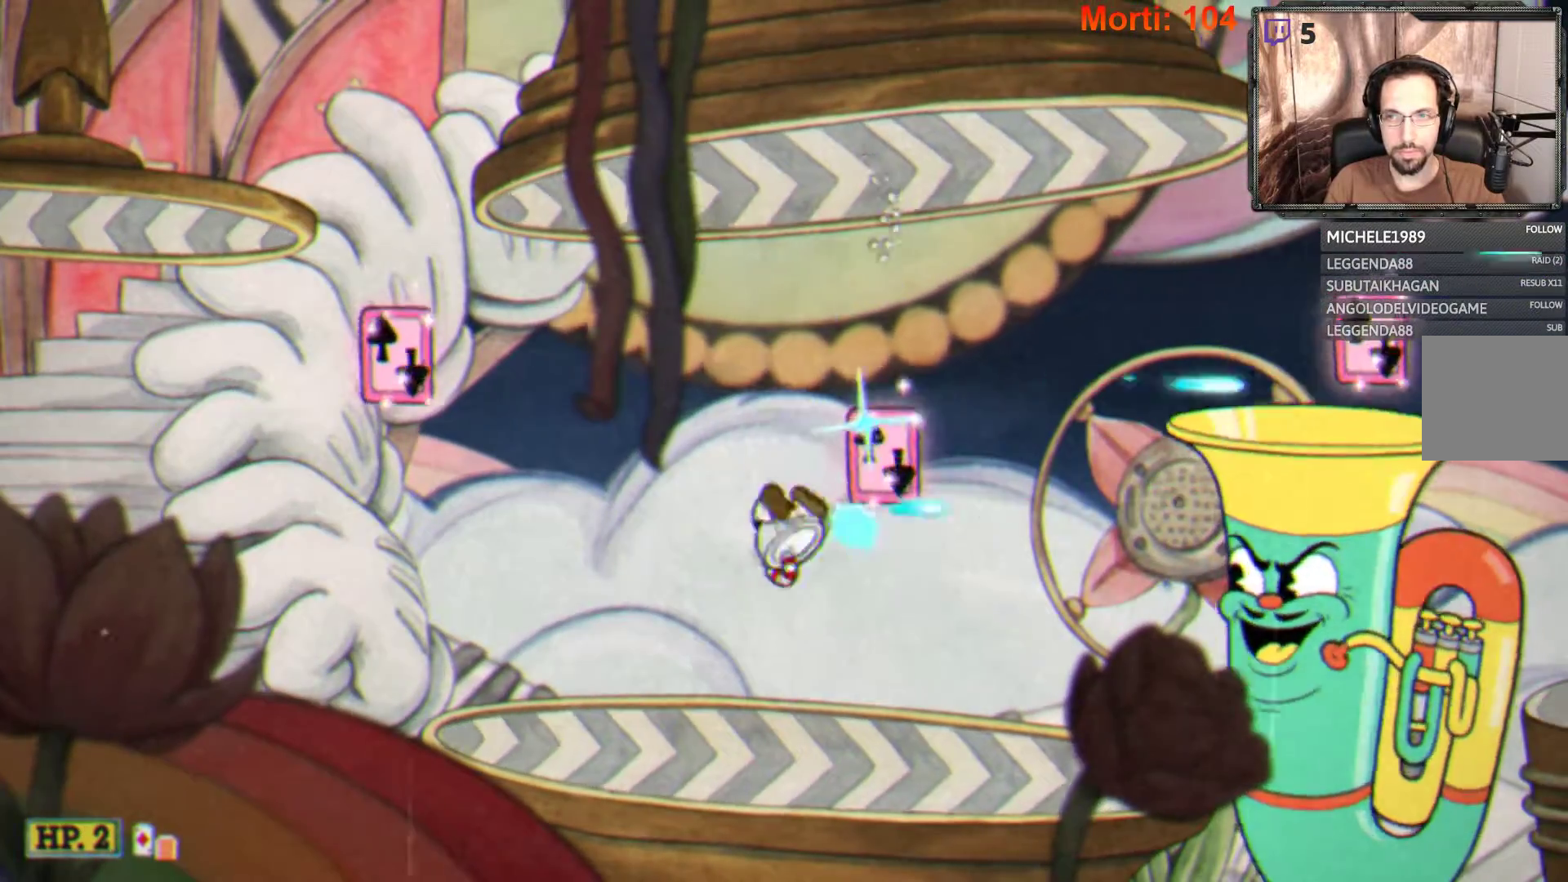
{"buttons": ["A", "L2"], "left_stick": "center", "right_stick": "center", "events": [[67, "A", "up"], [400, "A", "down"]]}
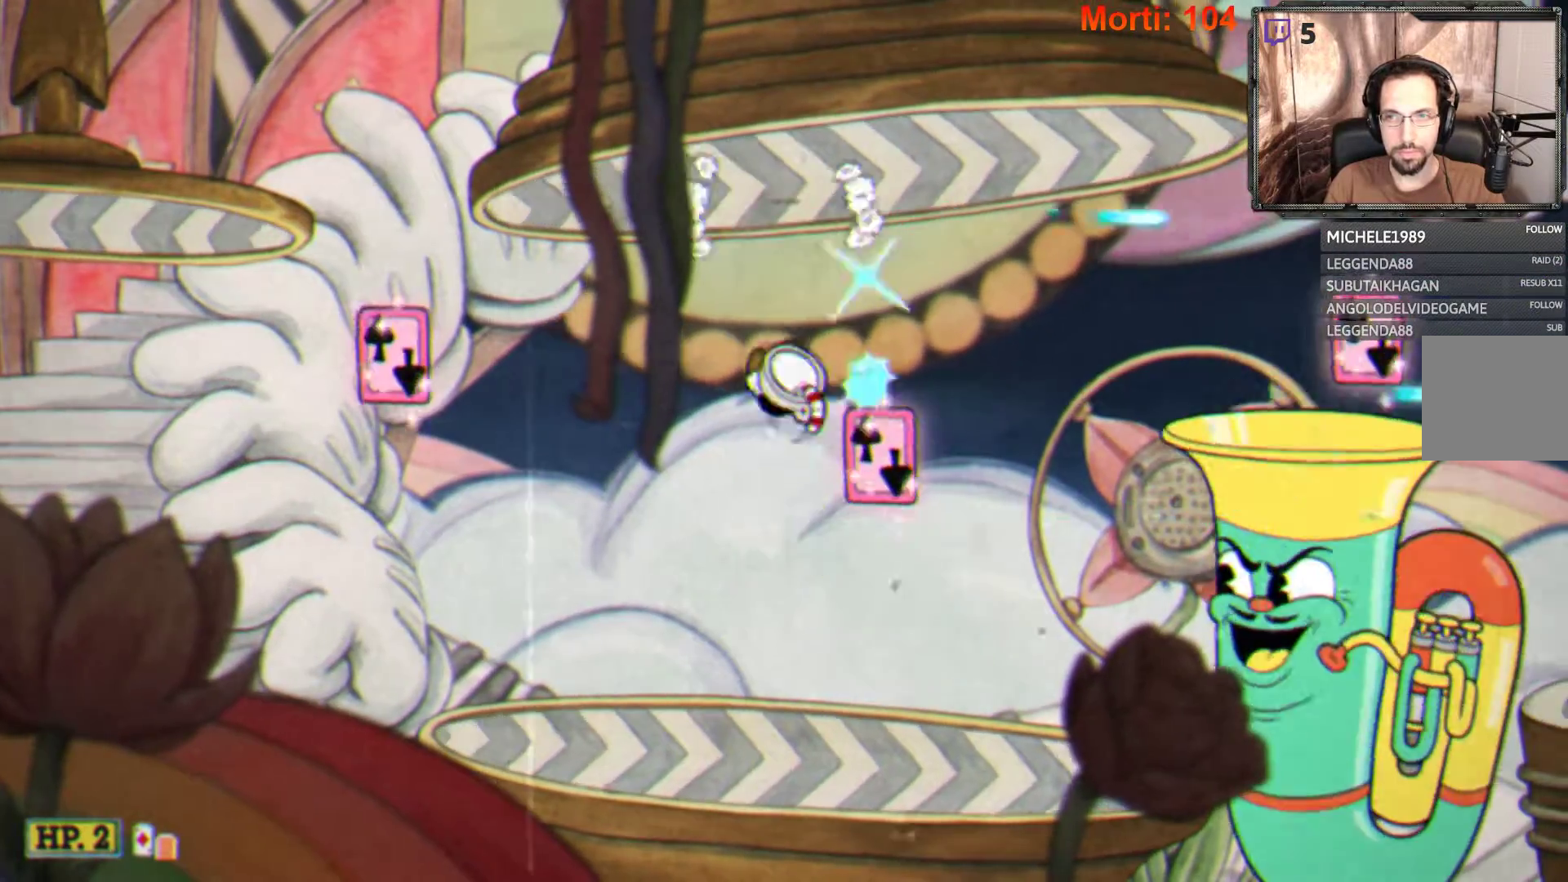
{"buttons": ["L2"], "left_stick": "center", "right_stick": "center", "events": [[233, "A", "up"]]}
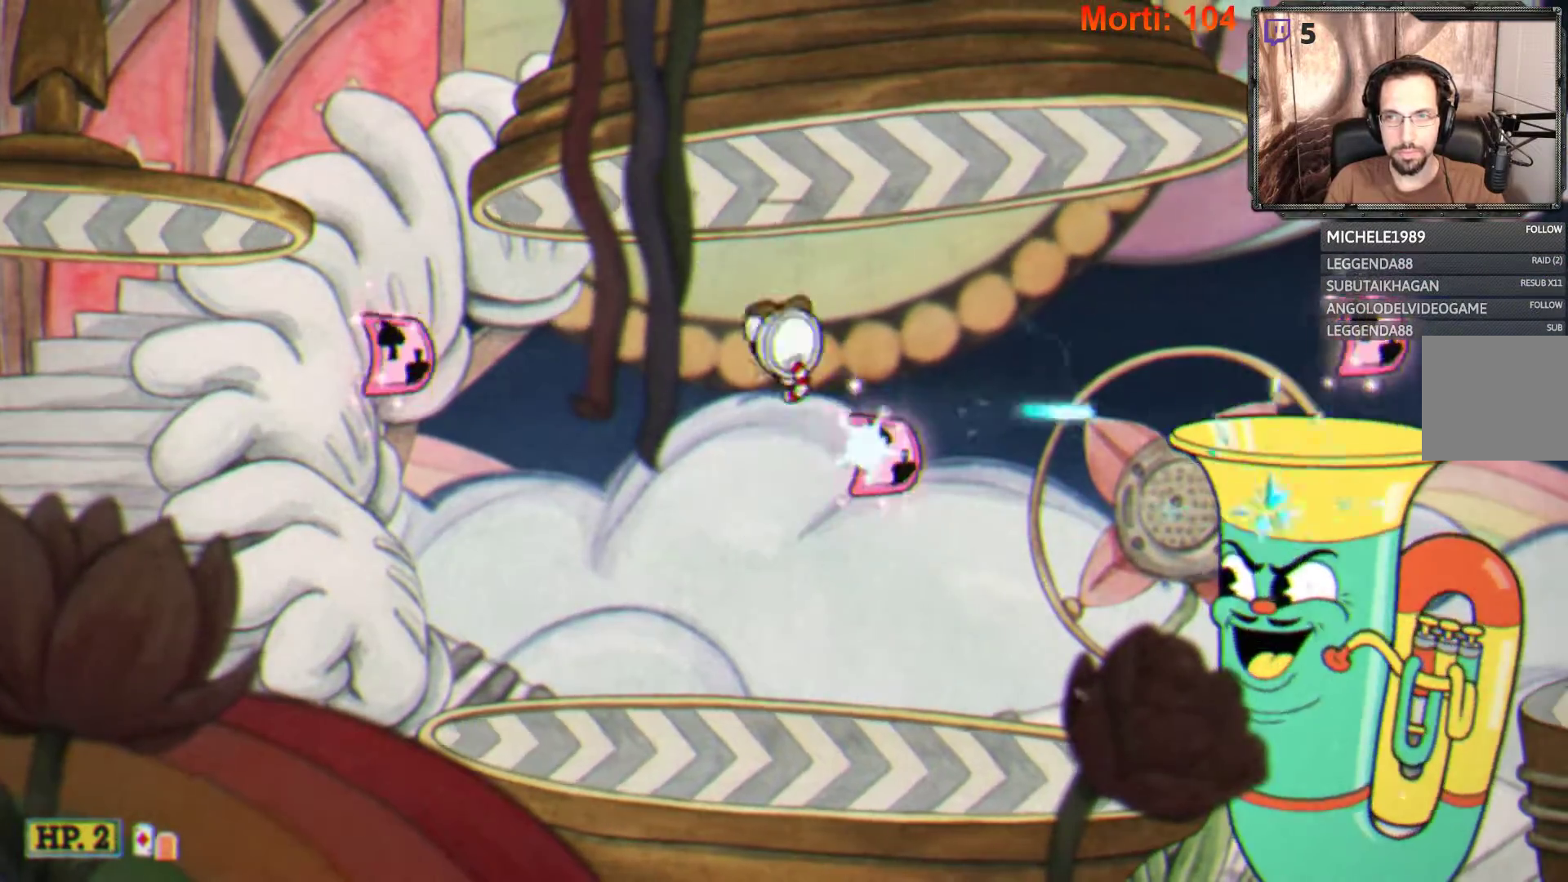
{"buttons": ["L2"], "left_stick": "center", "right_stick": "center", "events": [[67, "A", "down"], [467, "A", "up"]]}
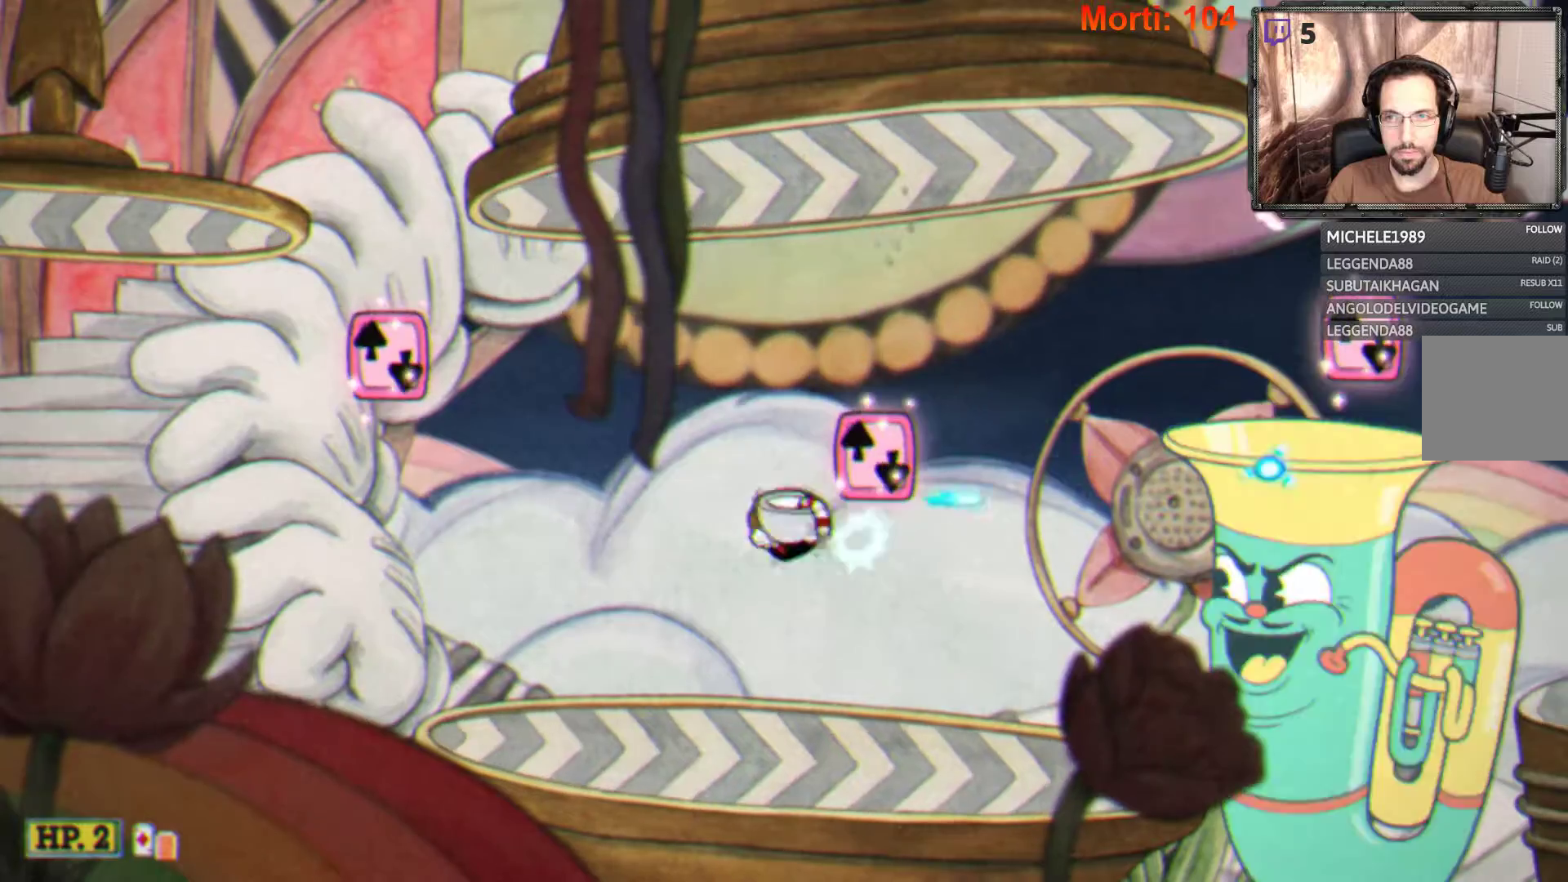
{"buttons": ["A", "L2"], "left_stick": "center", "right_stick": "center", "events": [[333, "A", "down"]]}
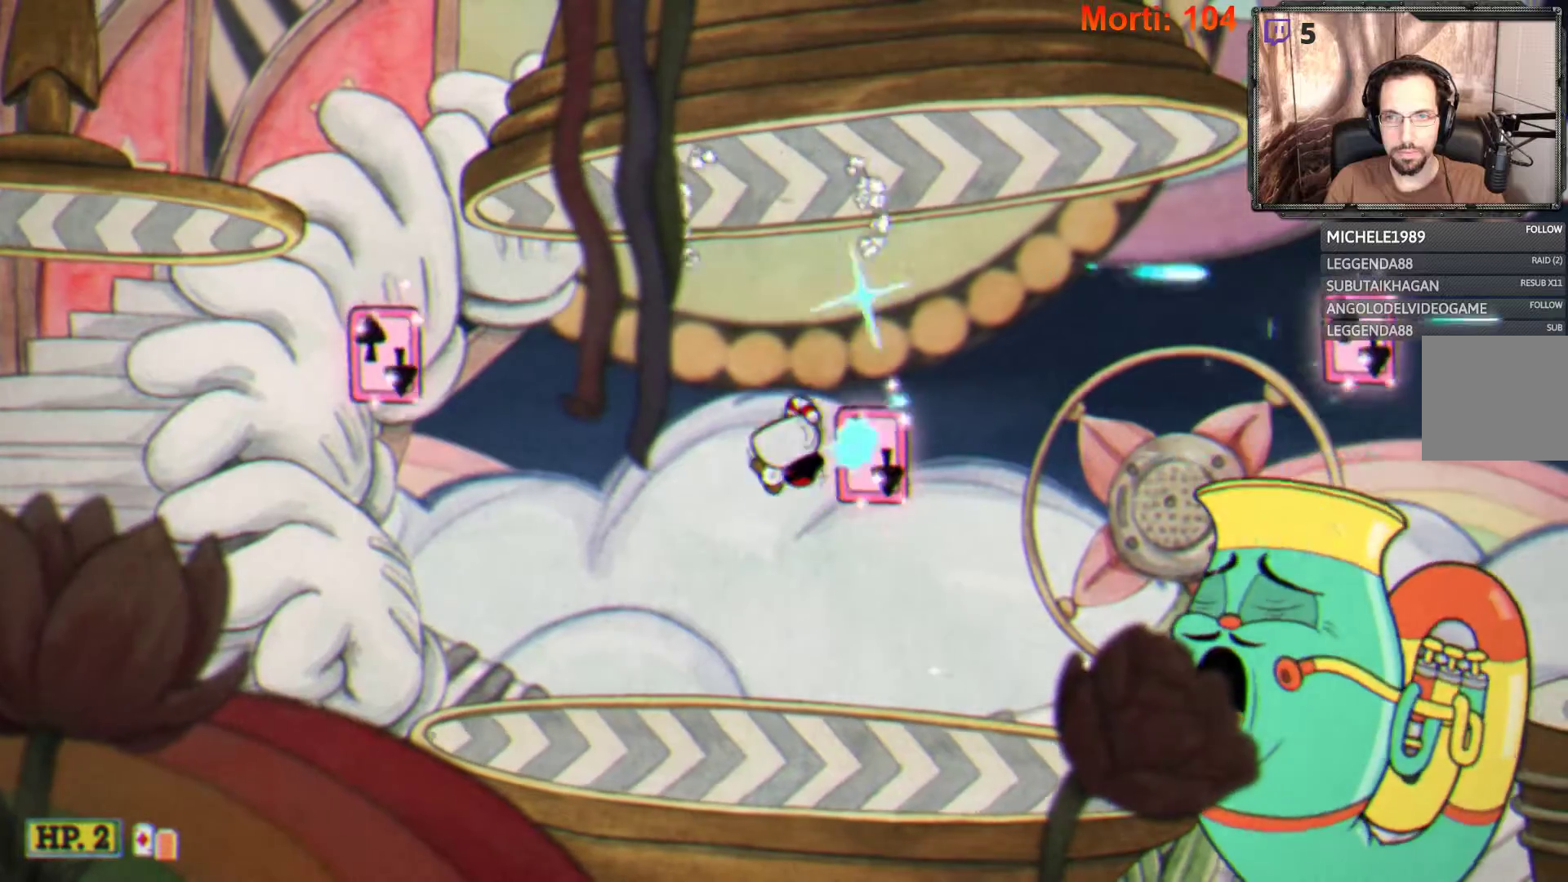
{"buttons": ["L2"], "left_stick": "center", "right_stick": "center", "events": [[167, "A", "up"]]}